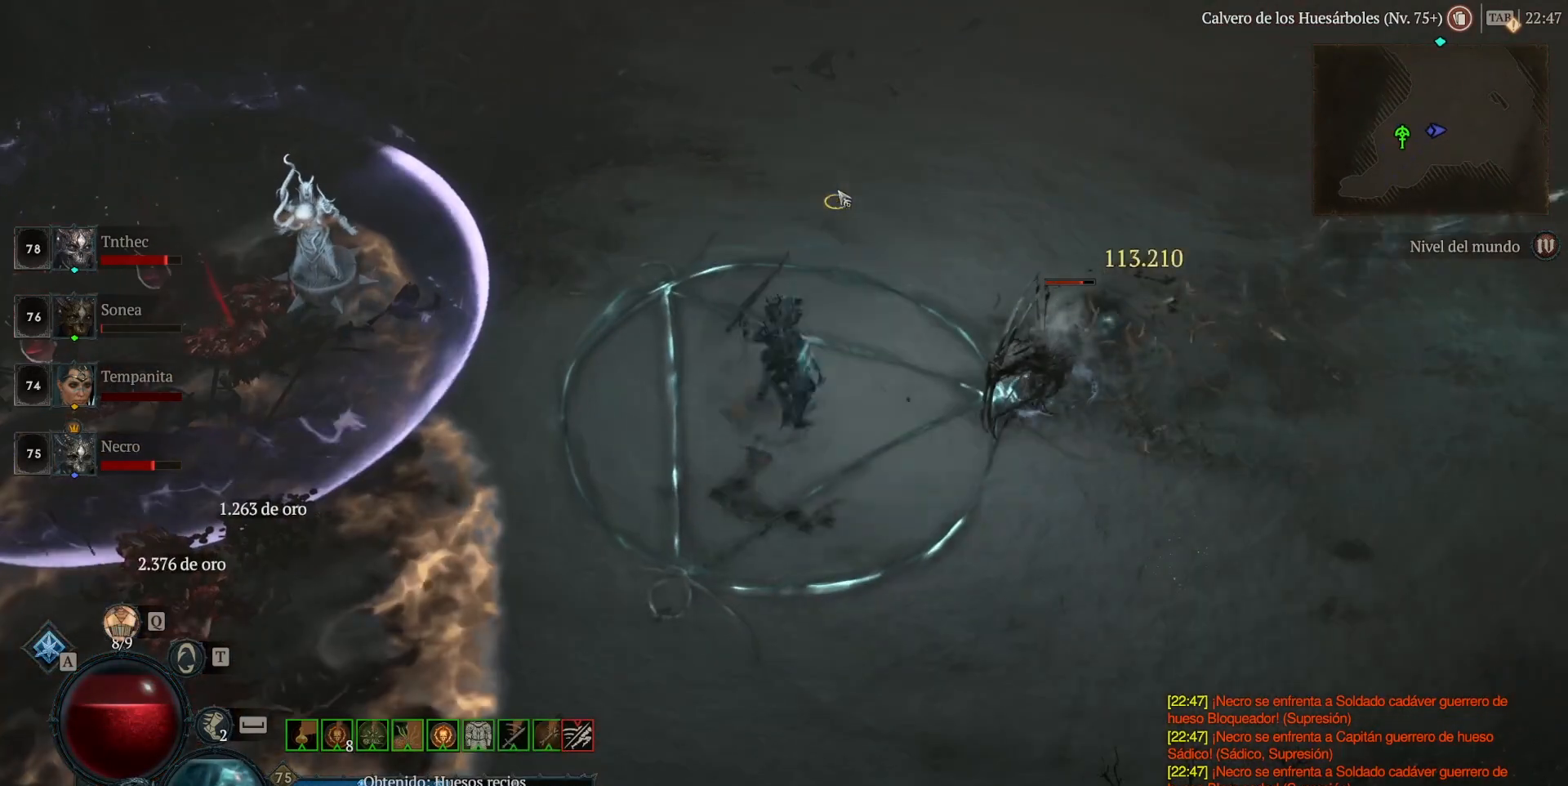
Gameplay with keyboard and mouse; each line is a JSON object with the keys and mouse buttons held at the frame after it. "events" lists presses ("down") and releases ("up") of "backspace", "caps_lock", "ctrl", "down", "left", "return", "right", "shift", "space", "tab", "up", "mouse_left", "mouse_wheel" and "mouse_right" between this image and that frame as [ms after this image, input, new state], when the widget could be followed in between. "mouse_left", "mouse_wheel", "mouse_right" = the "left", "wheel", "right" buttons of the "mouse" list. No other keys are recorded. "wheel" means that the mouse wheel is clicked or scrolled. Not read: mouse_move.
{"keys": [], "mouse": ["left"], "events": [[80, "mouse_left", "up"], [160, "shift", "down"], [200, "mouse_right", "down"], [280, "shift", "up"], [360, "mouse_right", "up"], [480, "mouse_left", "down"]]}
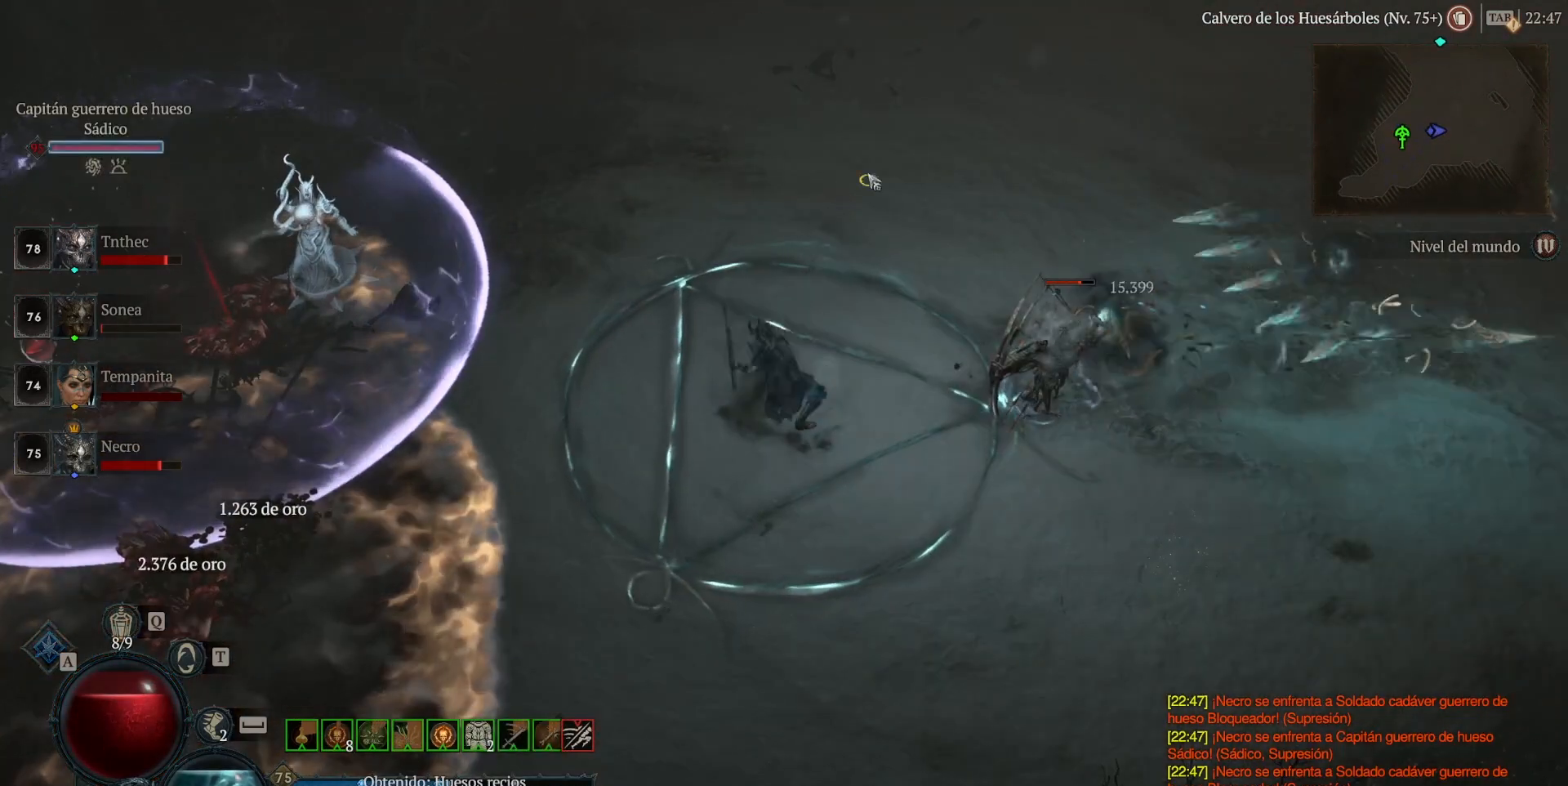
{"keys": [], "mouse": [], "events": [[240, "mouse_left", "up"]]}
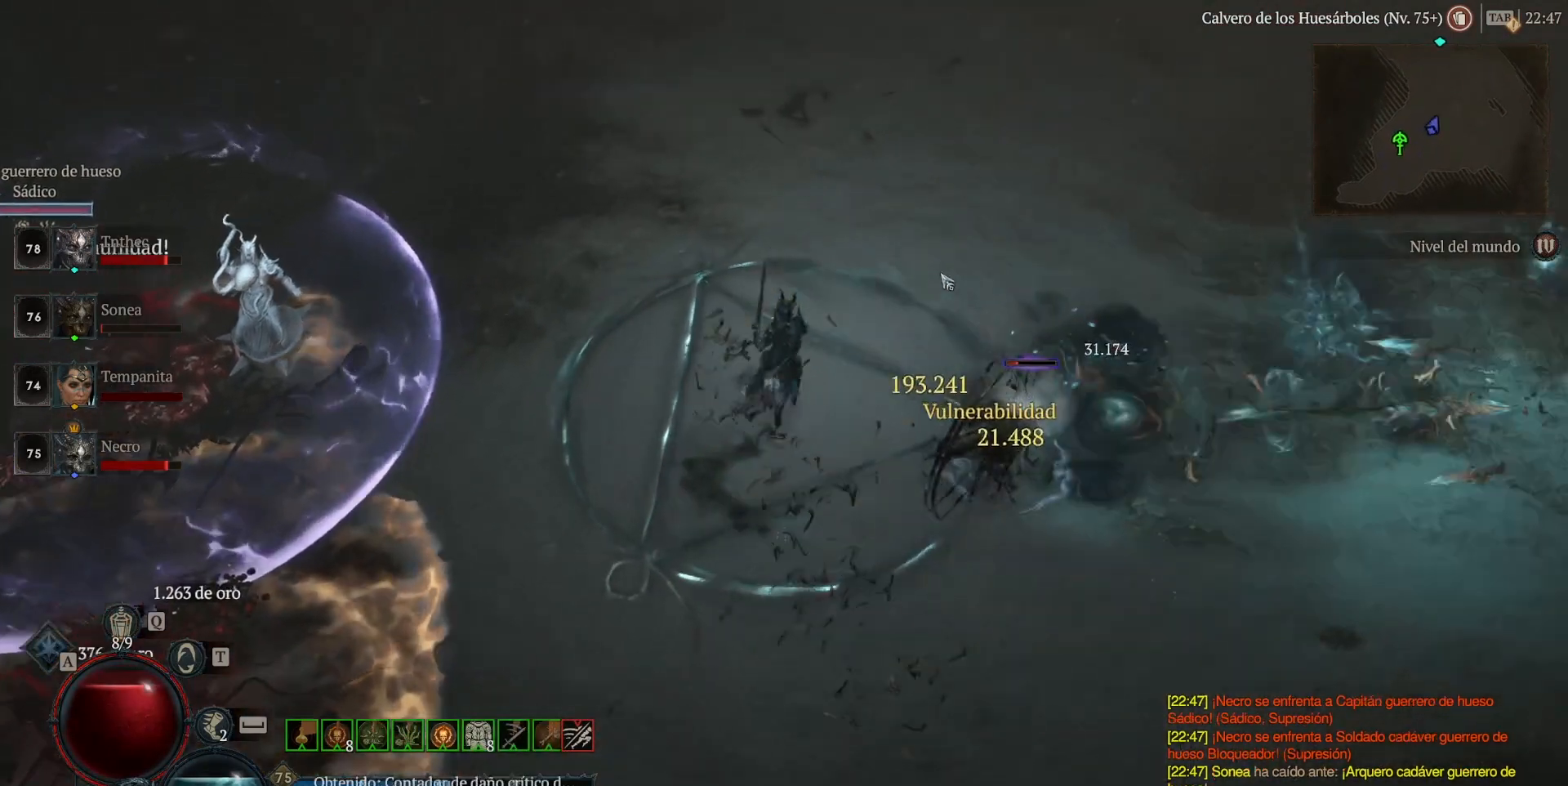
{"keys": [], "mouse": ["left"], "events": [[480, "mouse_left", "down"]]}
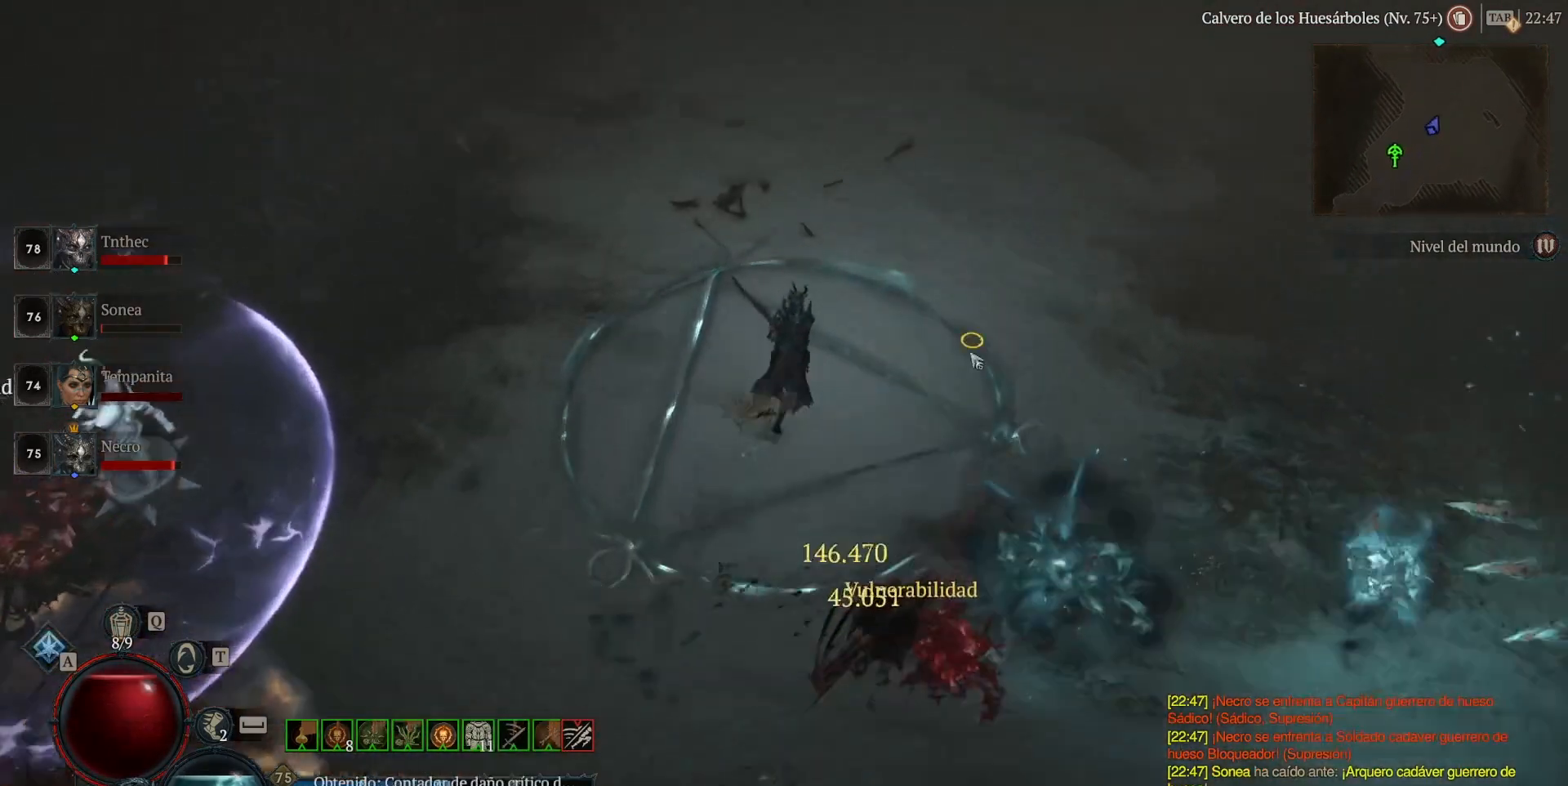
{"keys": [], "mouse": ["left"], "events": []}
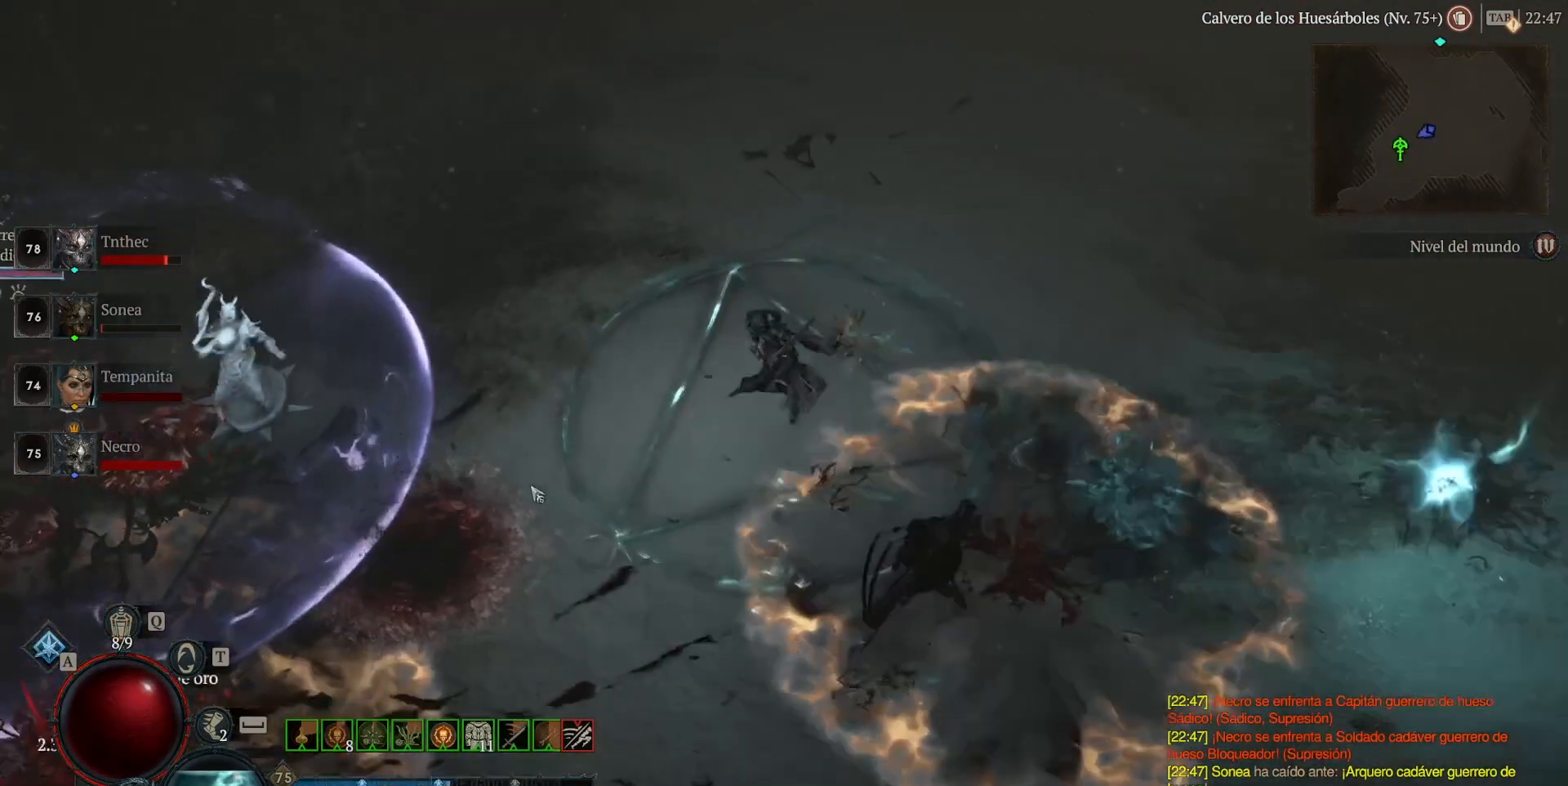
{"keys": [], "mouse": ["left"], "events": []}
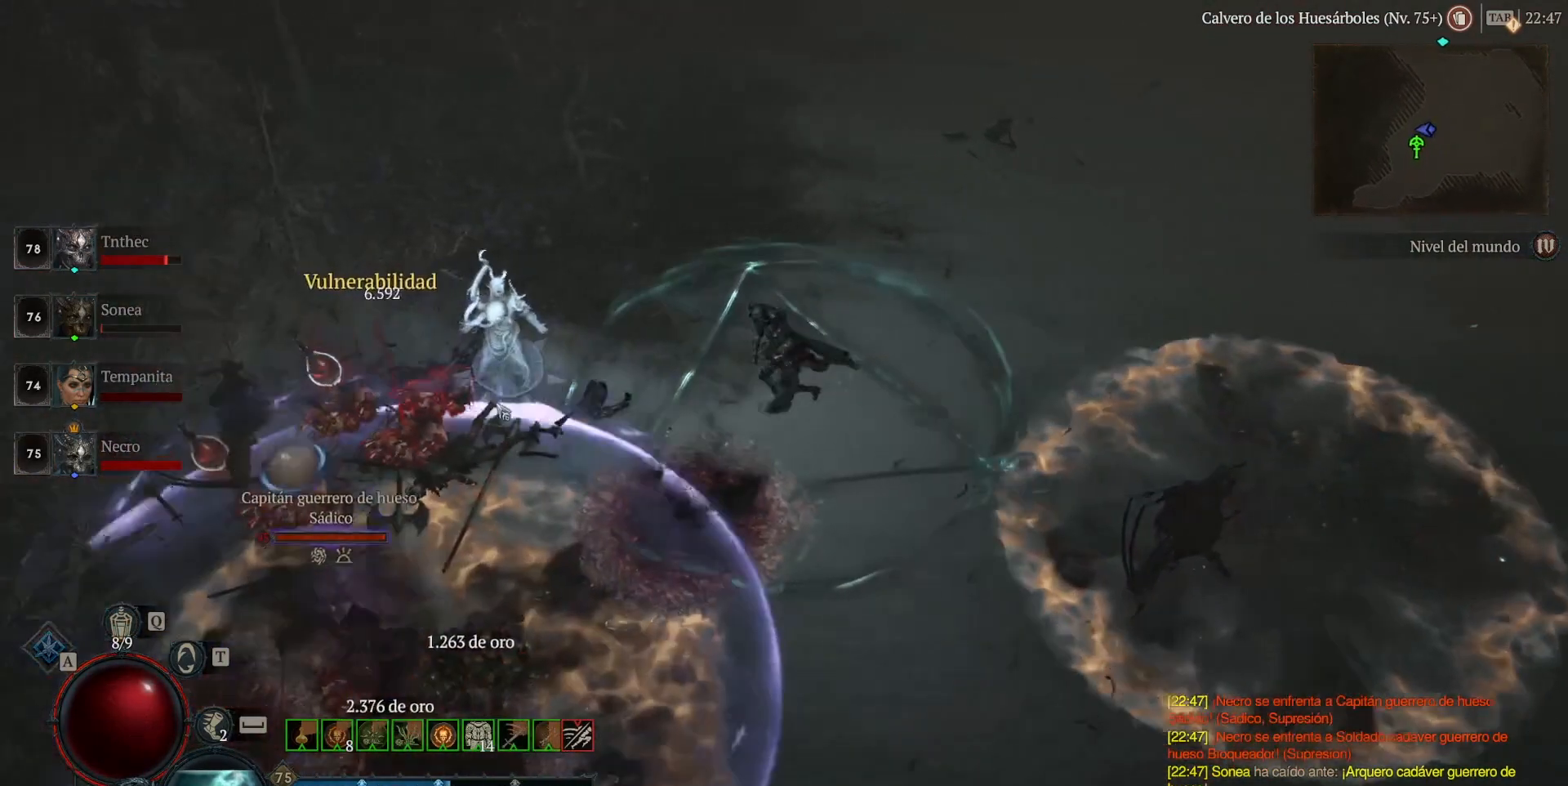
{"keys": [], "mouse": [], "events": [[200, "mouse_left", "up"], [320, "mouse_left", "down"], [400, "mouse_left", "up"]]}
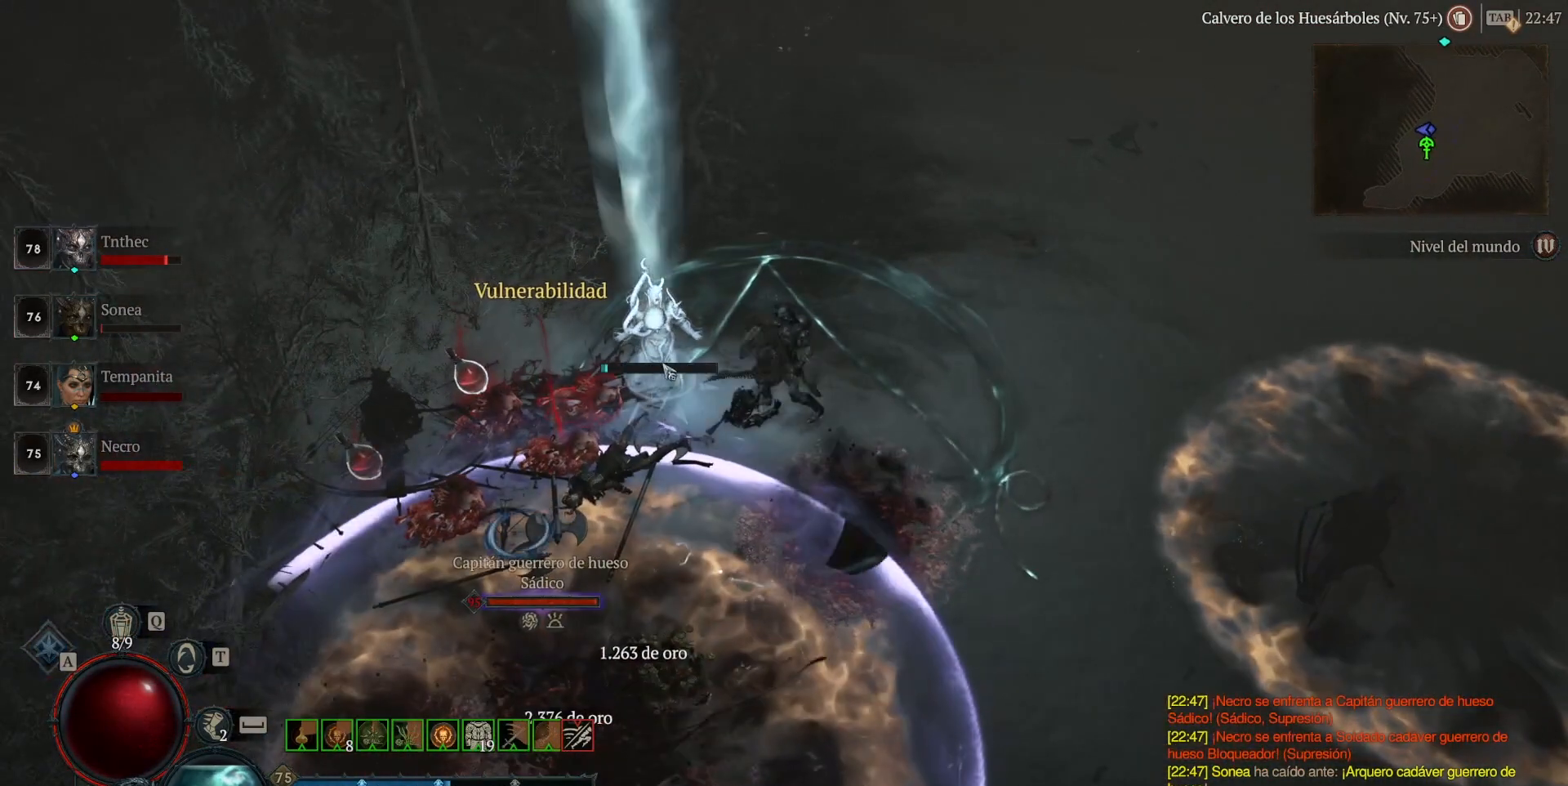
{"keys": [], "mouse": [], "events": []}
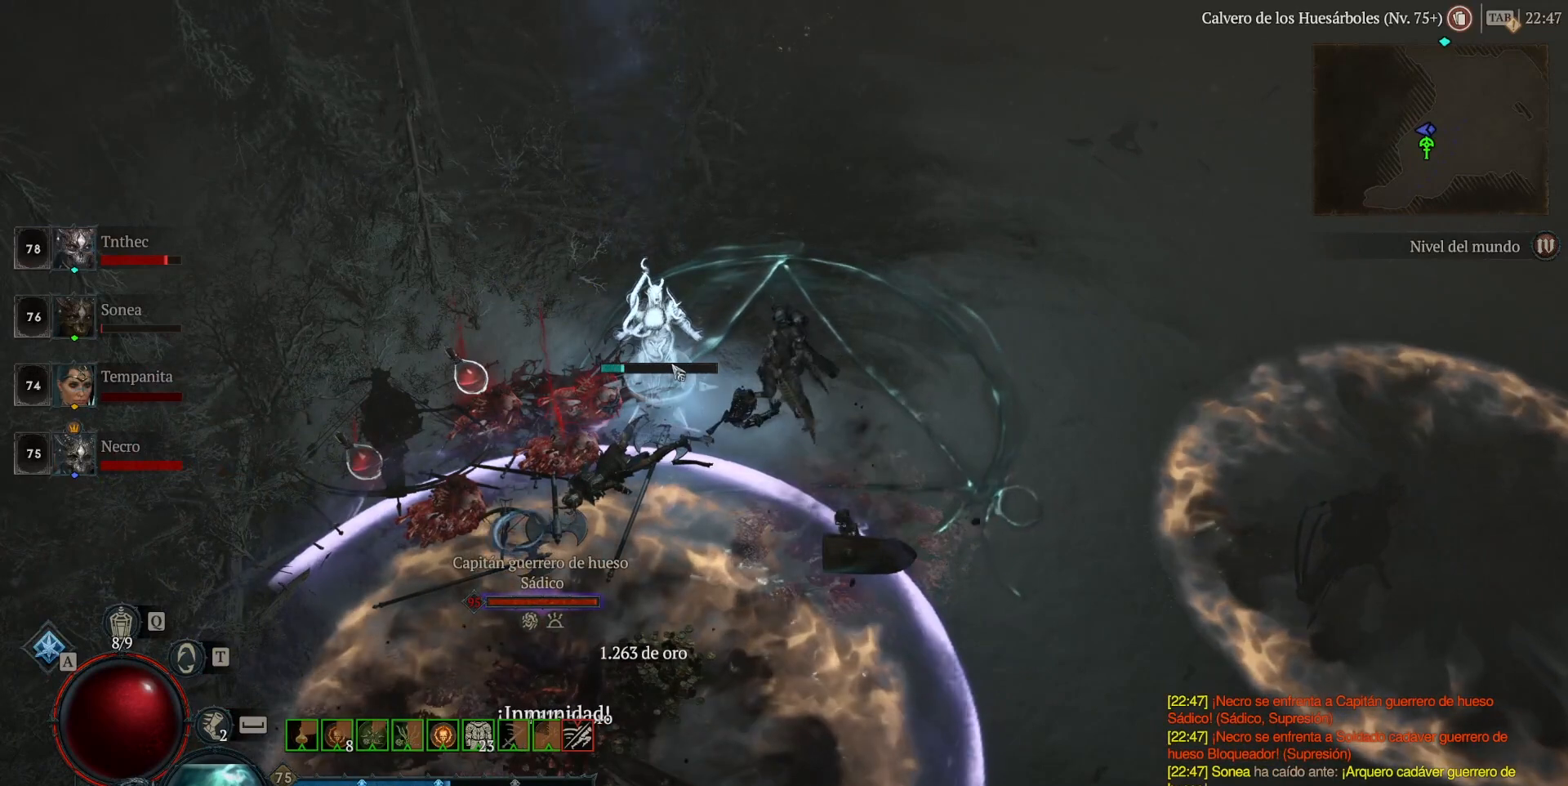
{"keys": [], "mouse": [], "events": []}
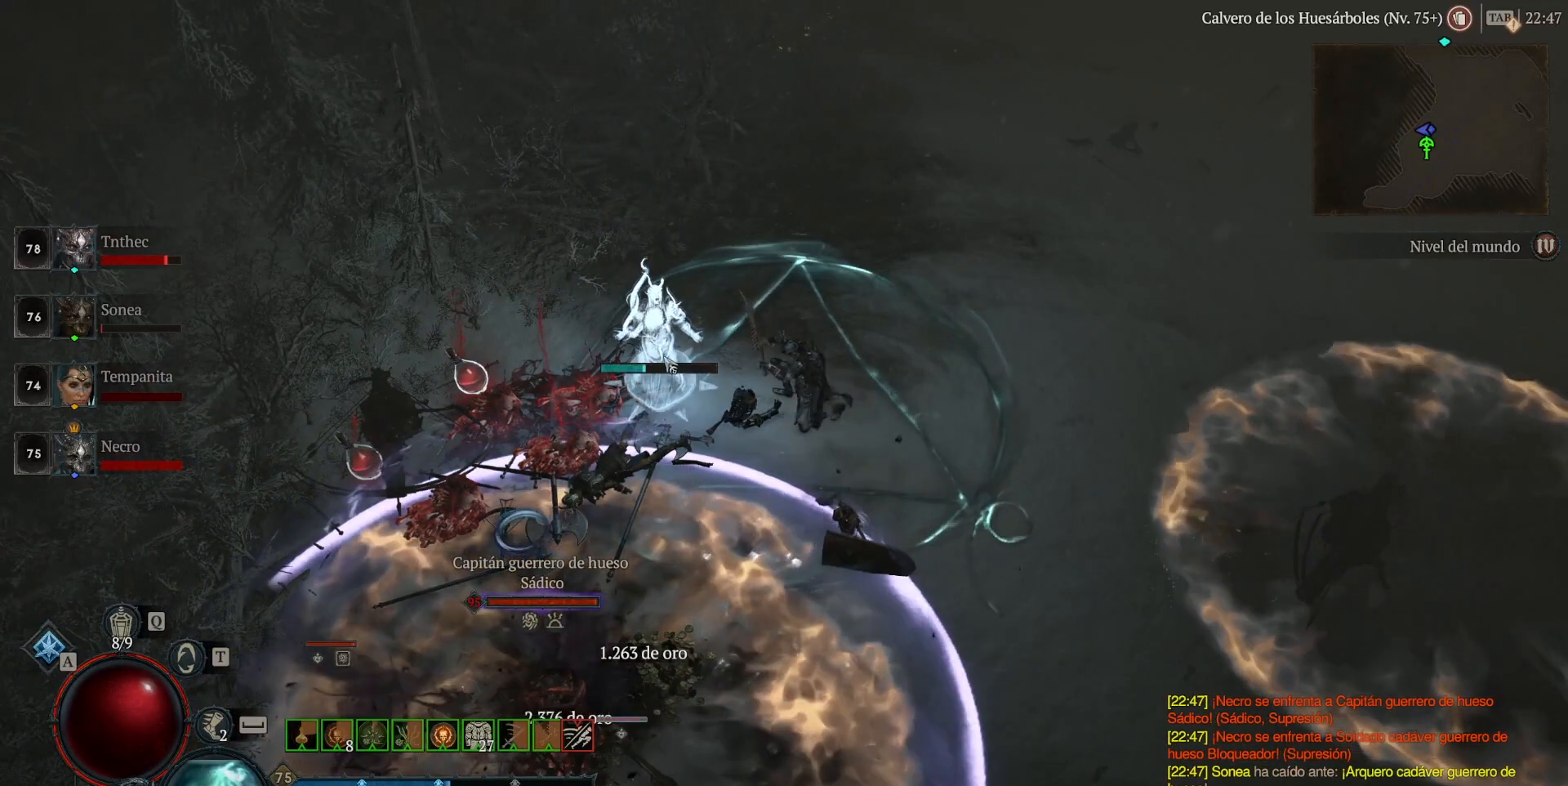
{"keys": [], "mouse": [], "events": []}
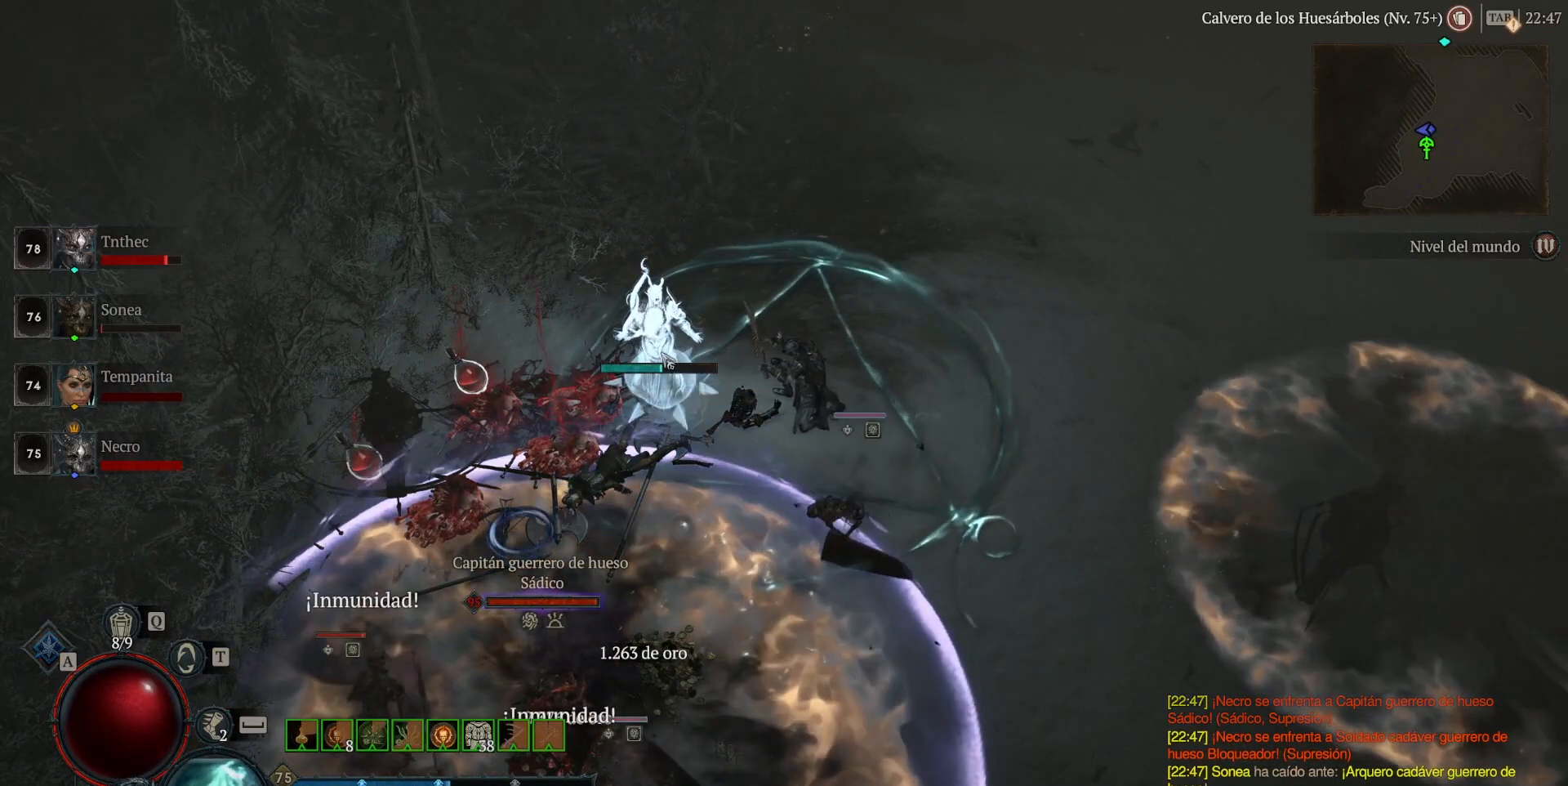
{"keys": [], "mouse": [], "events": []}
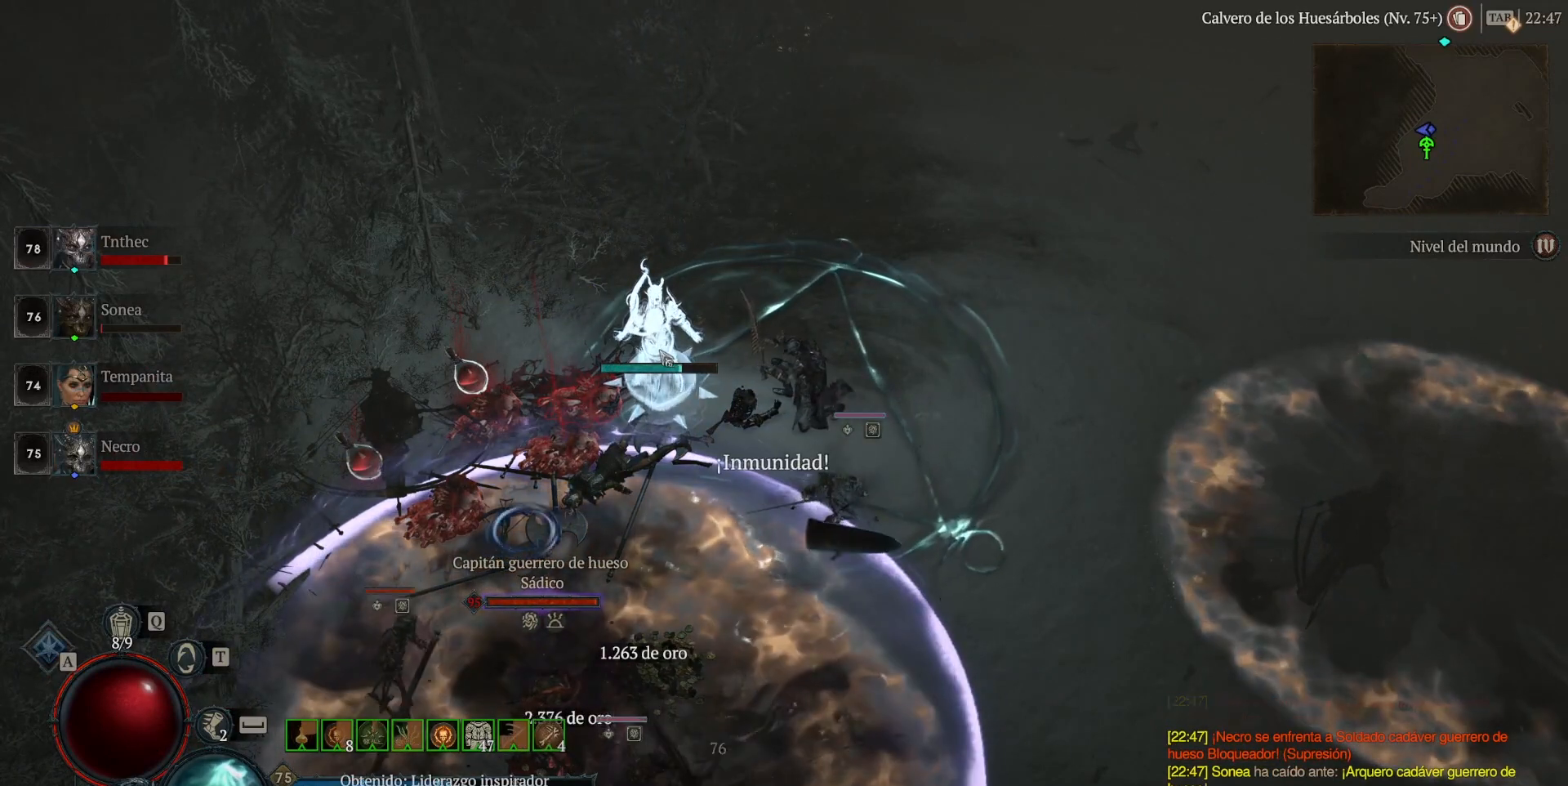
{"keys": [], "mouse": [], "events": []}
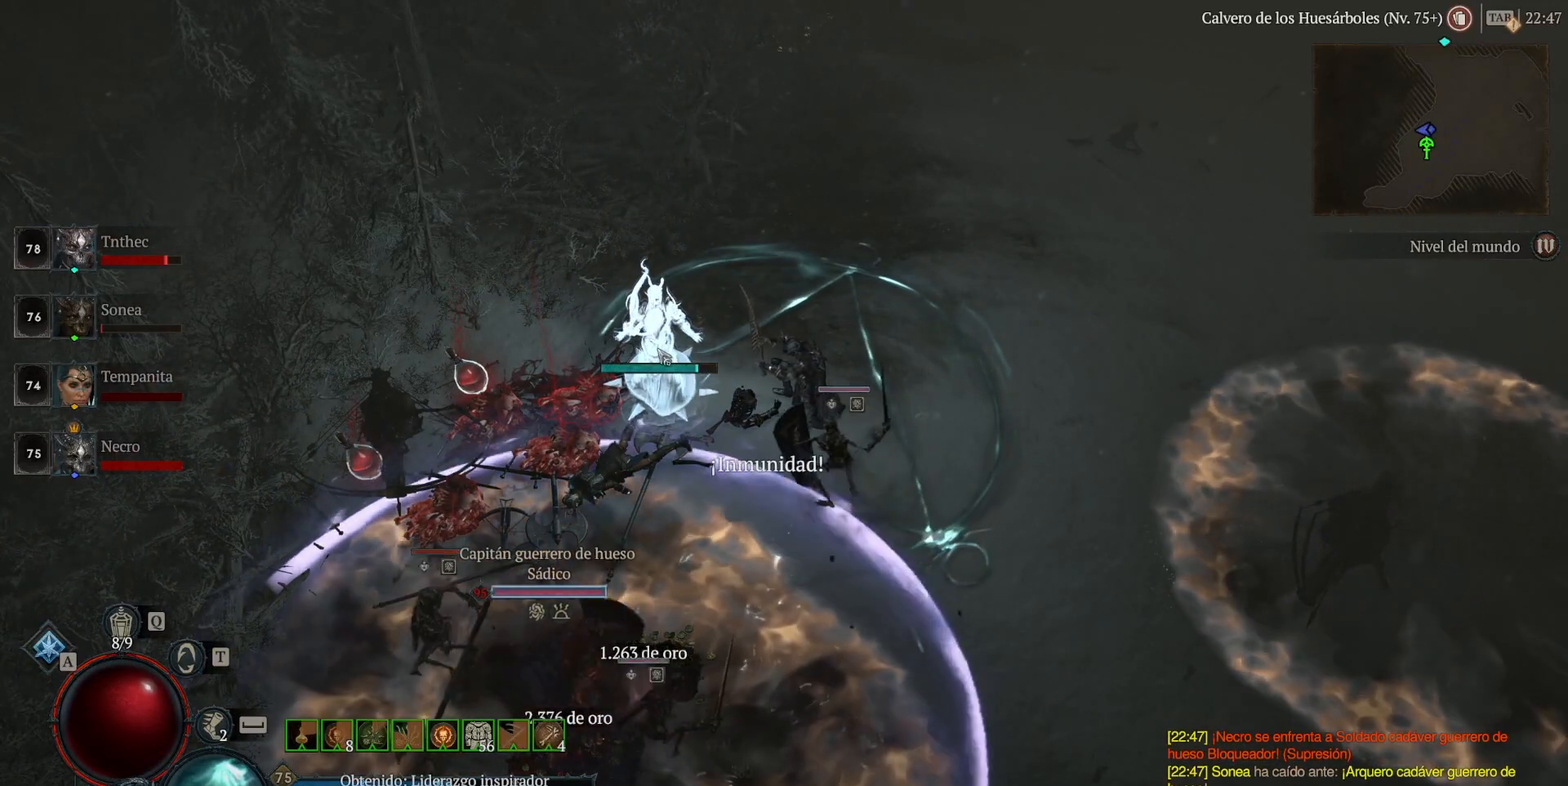
{"keys": [], "mouse": [], "events": []}
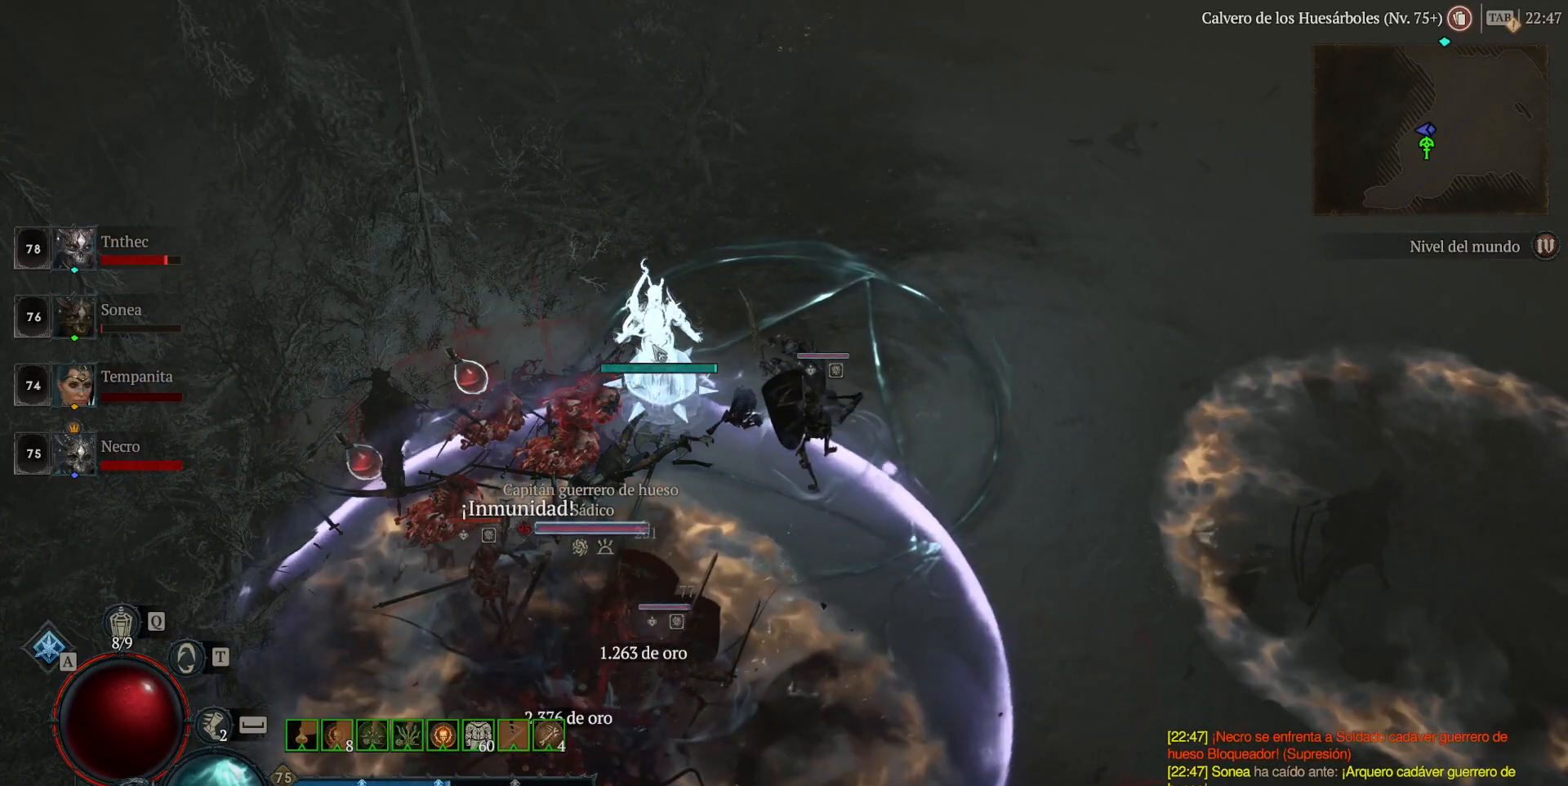
{"keys": [], "mouse": [], "events": []}
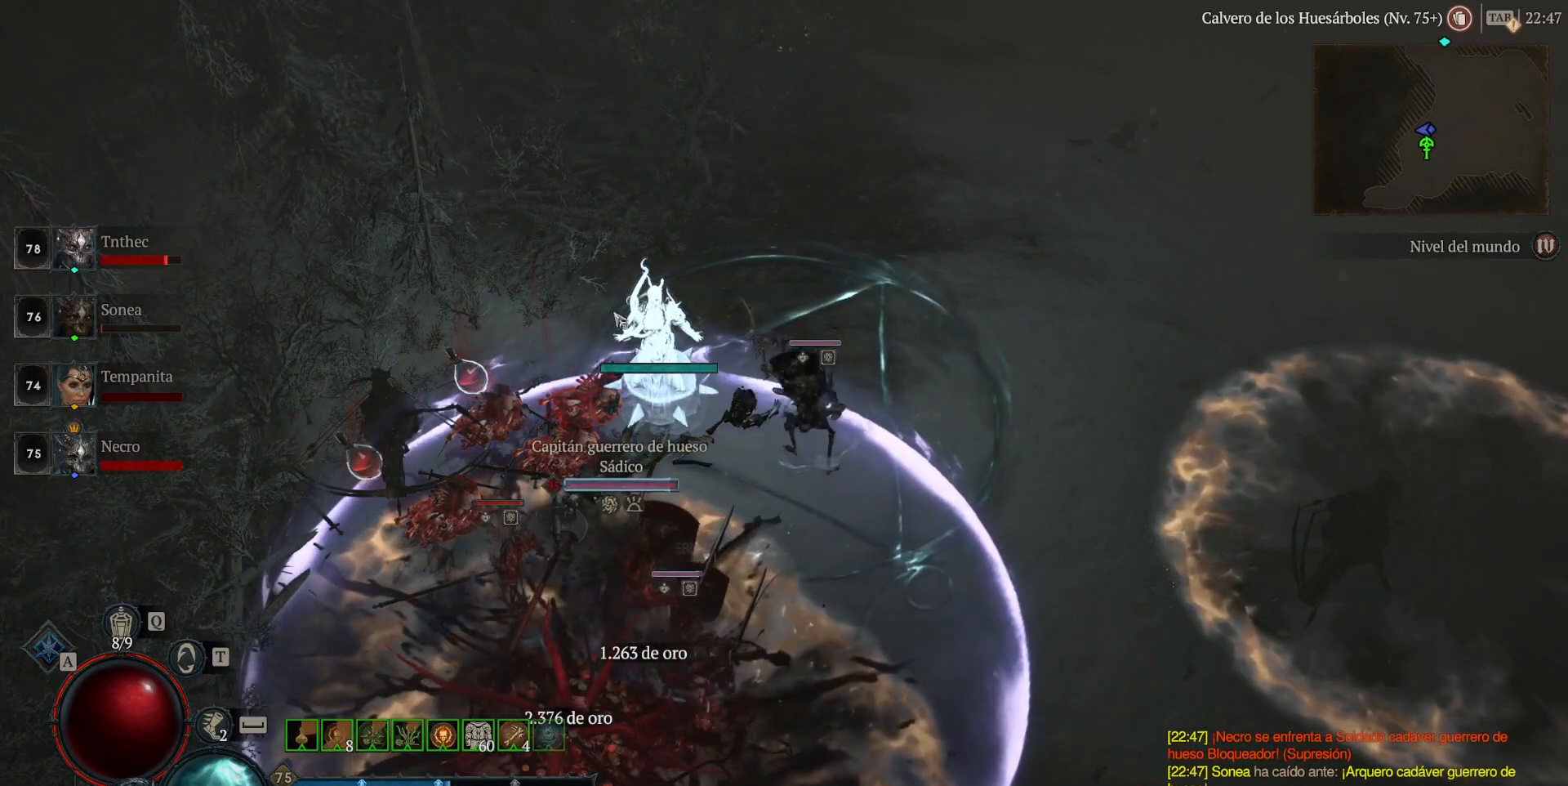
{"keys": ["space"], "mouse": ["left"], "events": [[320, "mouse_left", "down"], [480, "space", "down"]]}
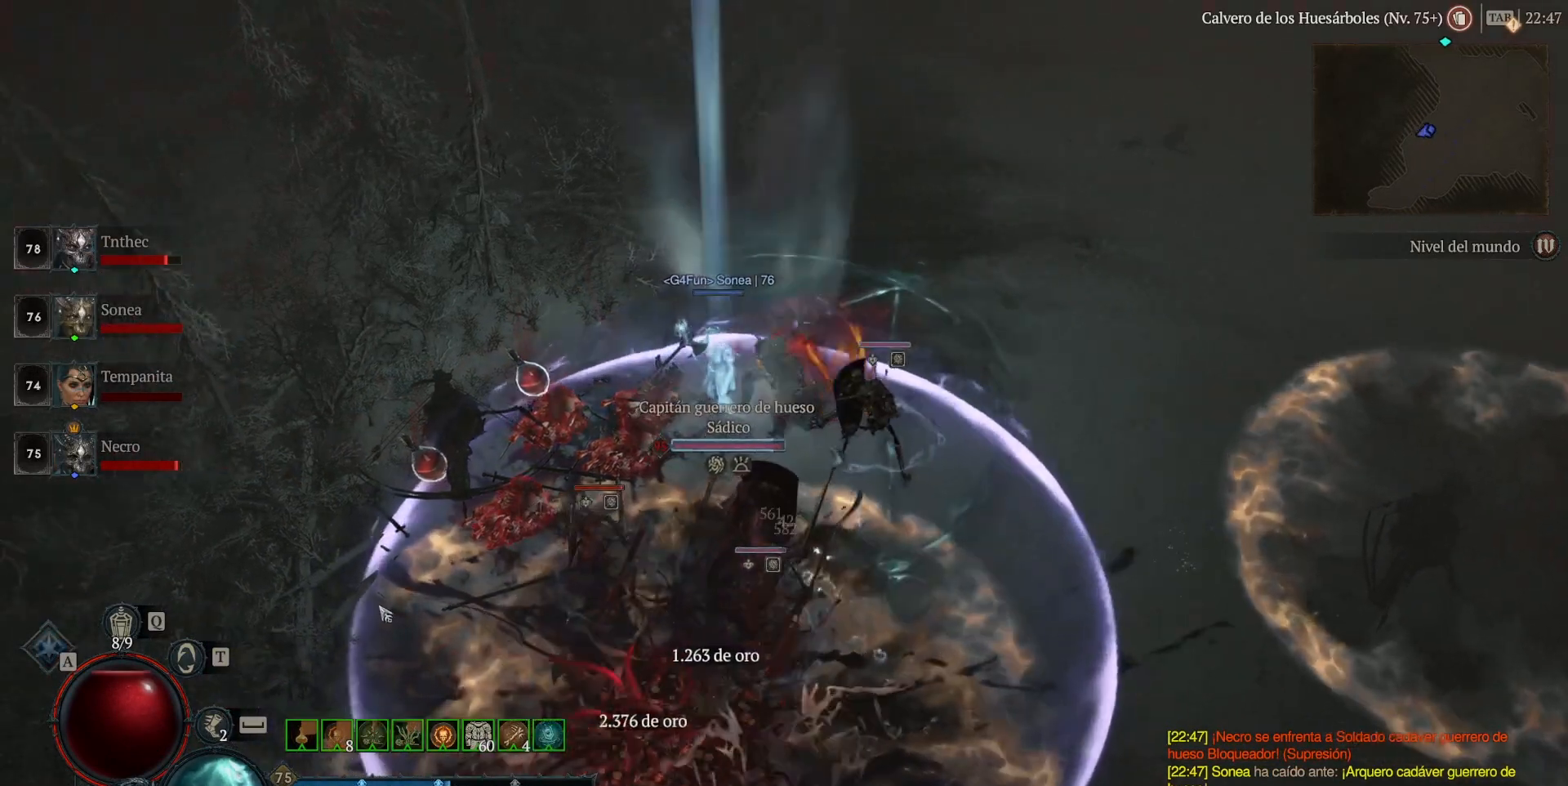
{"keys": [], "mouse": [], "events": [[40, "space", "up"], [400, "mouse_left", "up"]]}
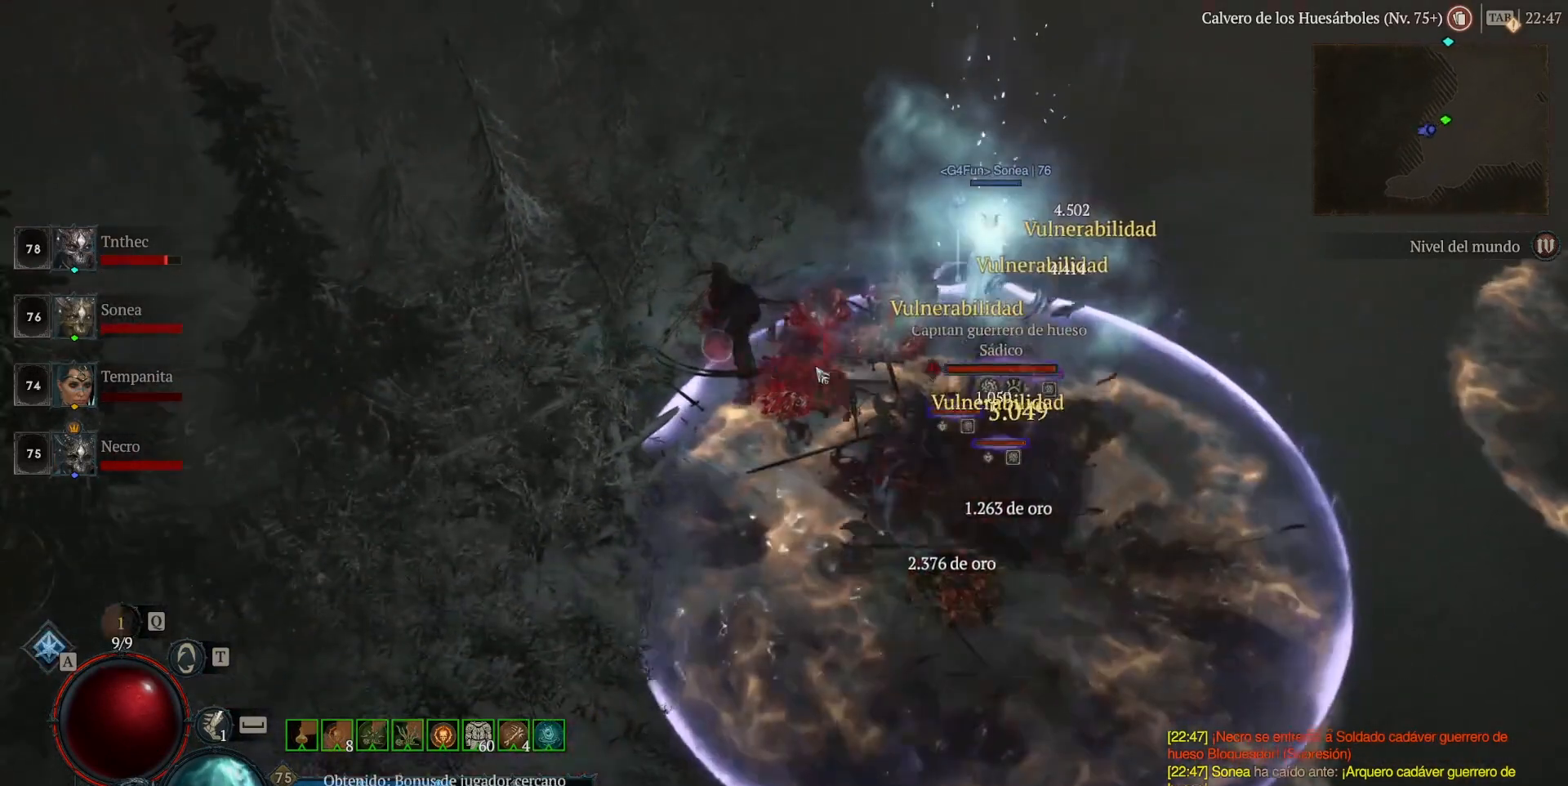
{"keys": [], "mouse": ["left"], "events": [[280, "mouse_left", "down"]]}
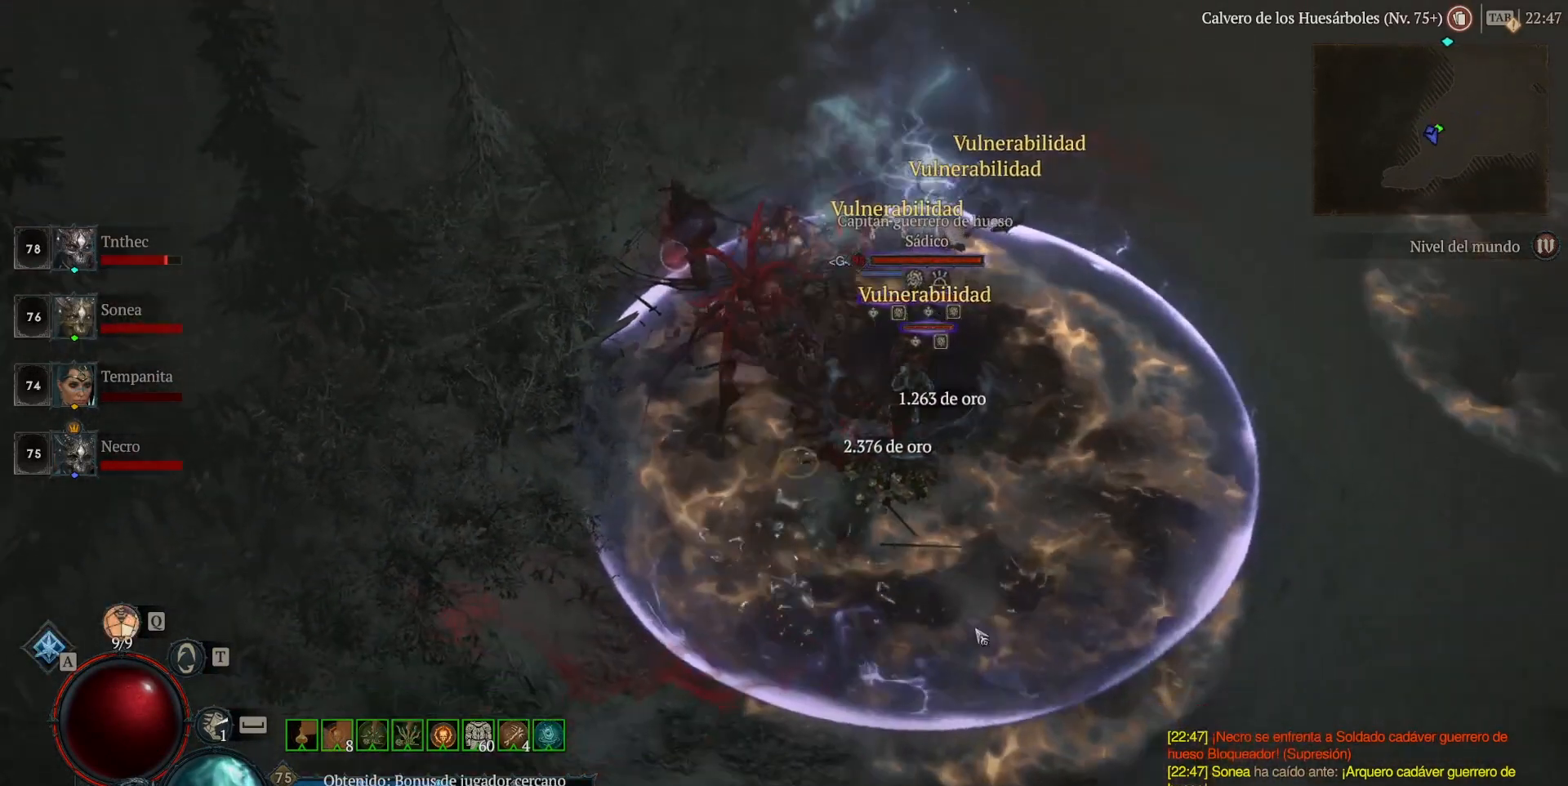
{"keys": [], "mouse": ["left"], "events": []}
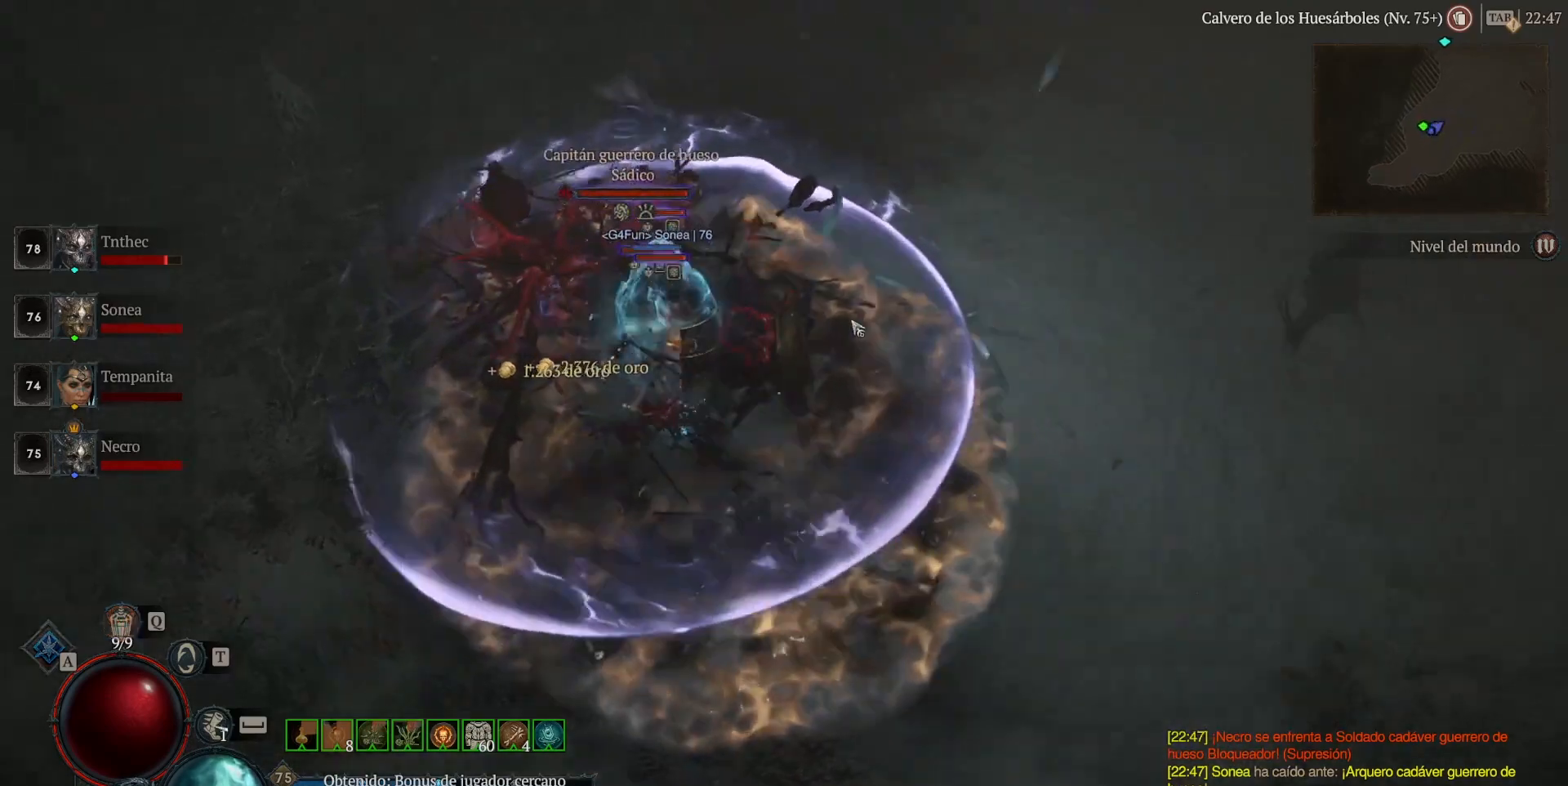
{"keys": ["shift"], "mouse": [], "events": [[80, "mouse_left", "up"], [160, "shift", "down"], [320, "mouse_right", "down"], [440, "mouse_right", "up"]]}
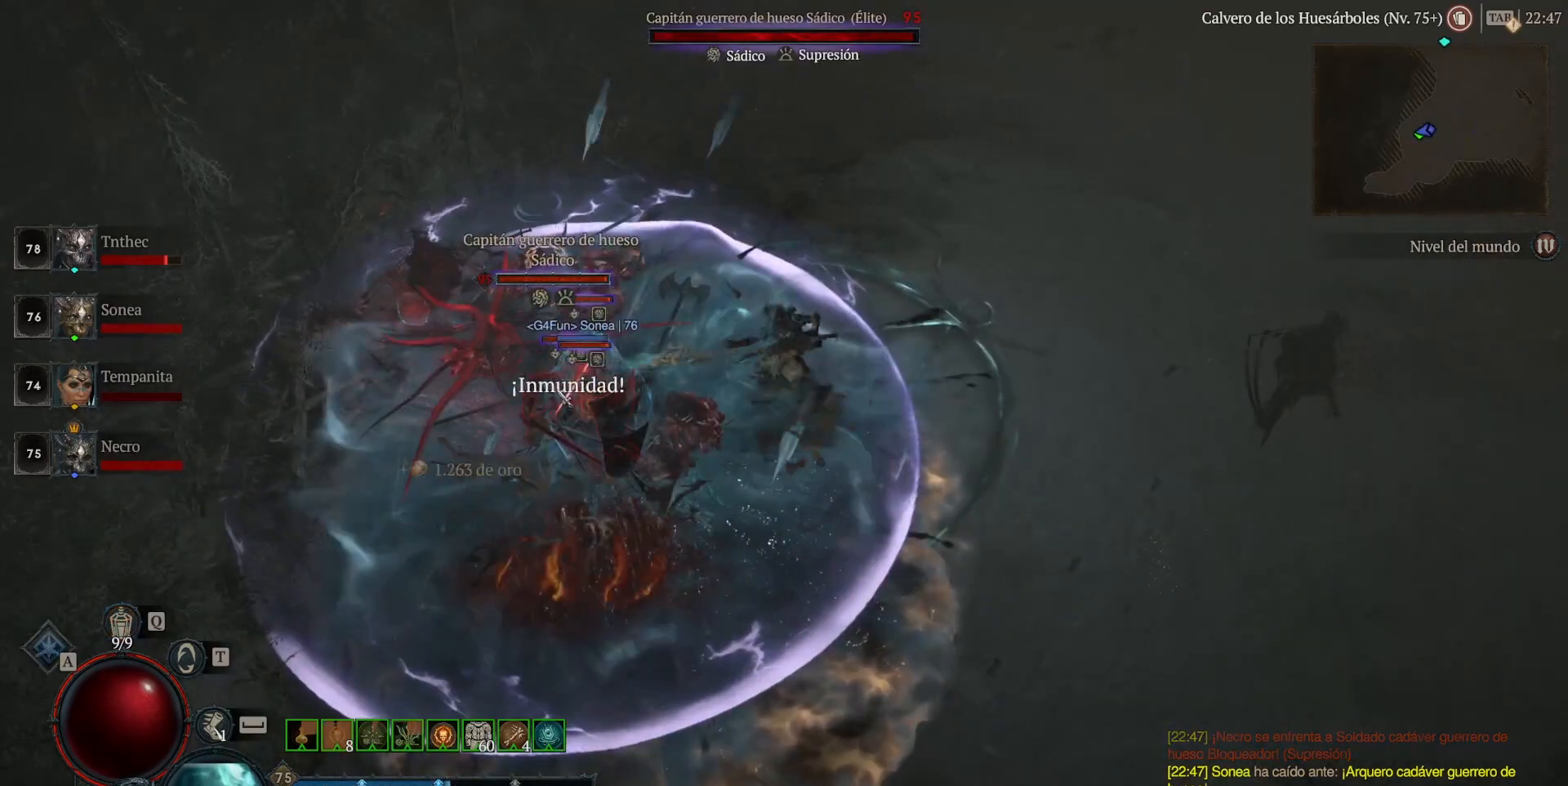
{"keys": ["shift"], "mouse": ["right"], "events": [[40, "mouse_right", "down"], [120, "mouse_right", "up"], [200, "mouse_right", "down"], [360, "mouse_right", "up"], [440, "mouse_right", "down"]]}
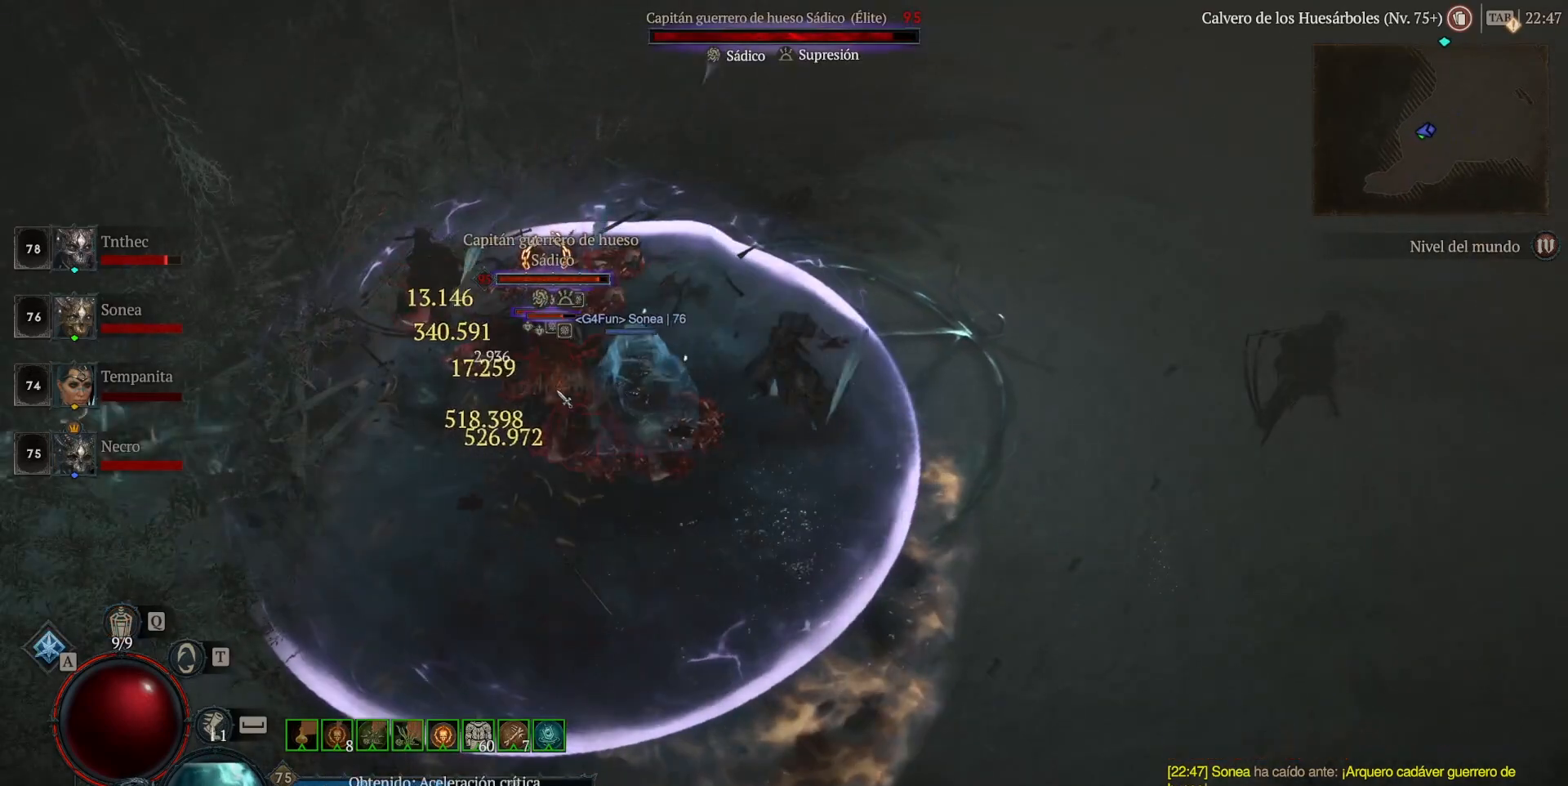
{"keys": ["shift"], "mouse": [], "events": [[40, "mouse_right", "up"], [160, "mouse_right", "down"], [320, "mouse_right", "up"], [400, "mouse_right", "down"], [480, "mouse_right", "up"]]}
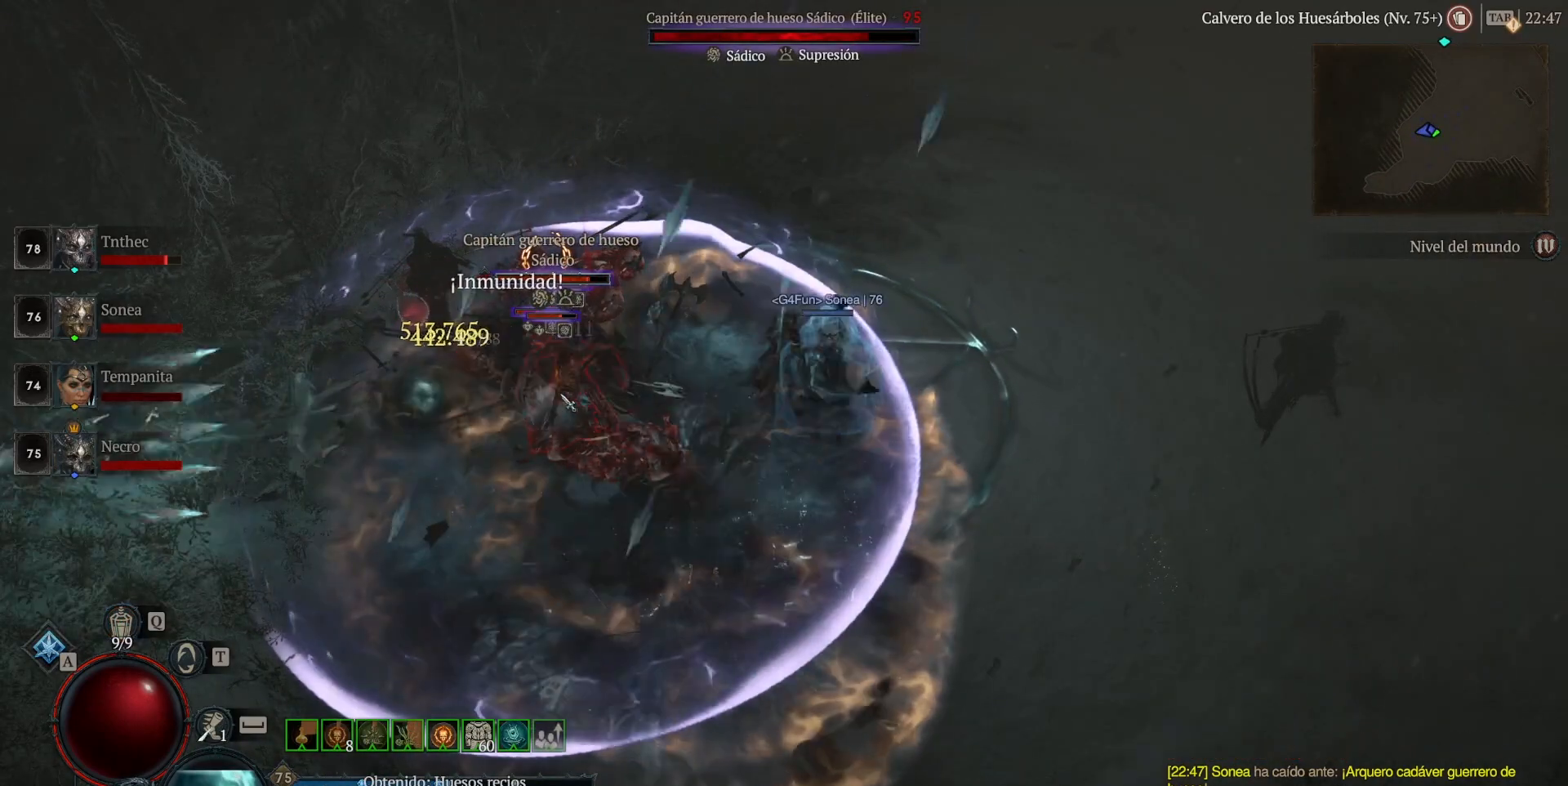
{"keys": ["shift"], "mouse": ["right"], "events": [[40, "mouse_right", "down"], [200, "mouse_right", "up"], [280, "mouse_right", "down"], [400, "mouse_right", "up"], [480, "mouse_right", "down"]]}
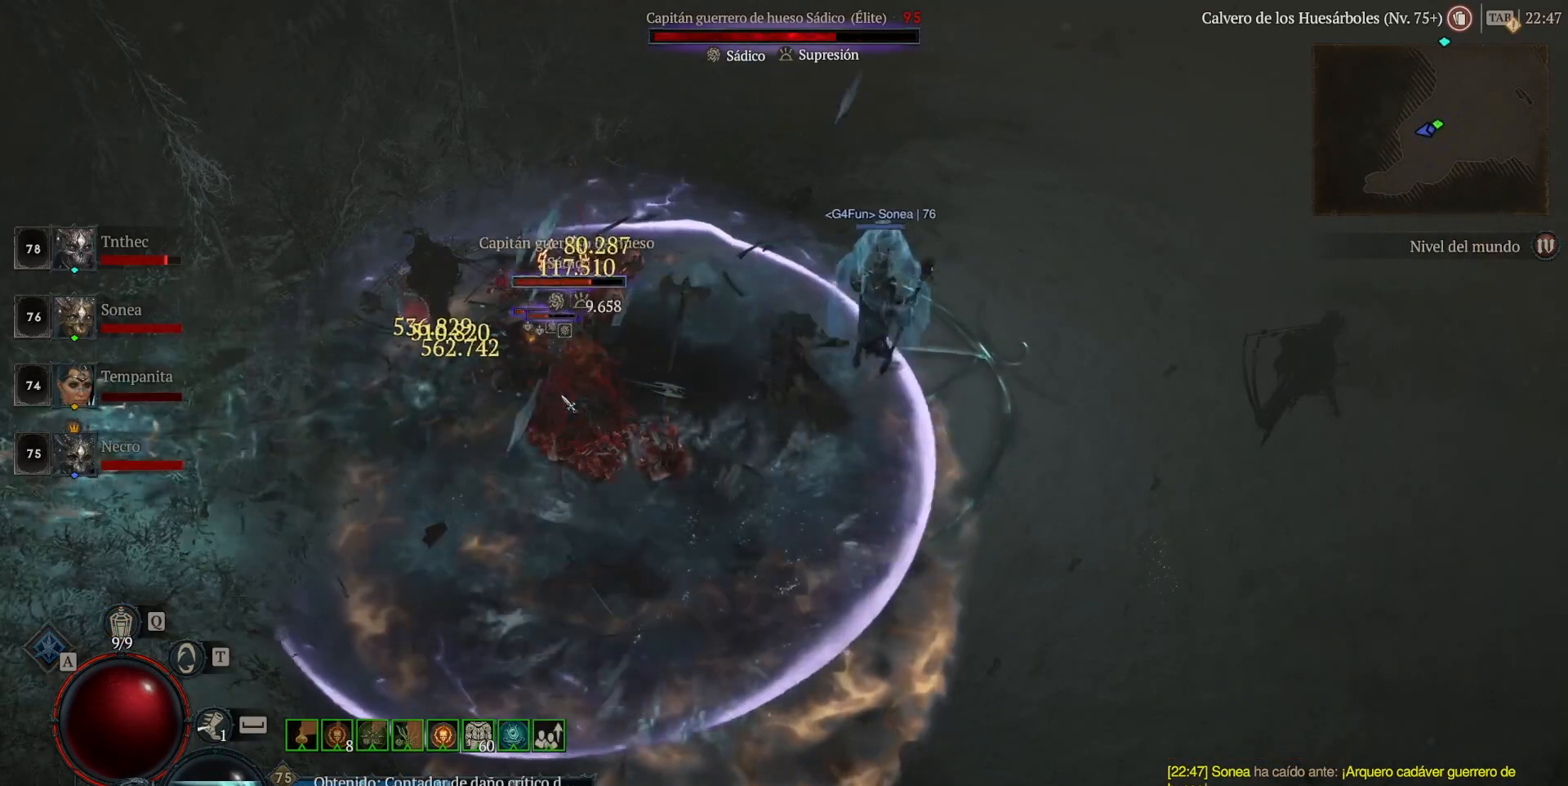
{"keys": [], "mouse": [], "events": [[80, "mouse_right", "up"], [200, "shift", "up"], [280, "mouse_left", "down"], [520, "mouse_left", "up"]]}
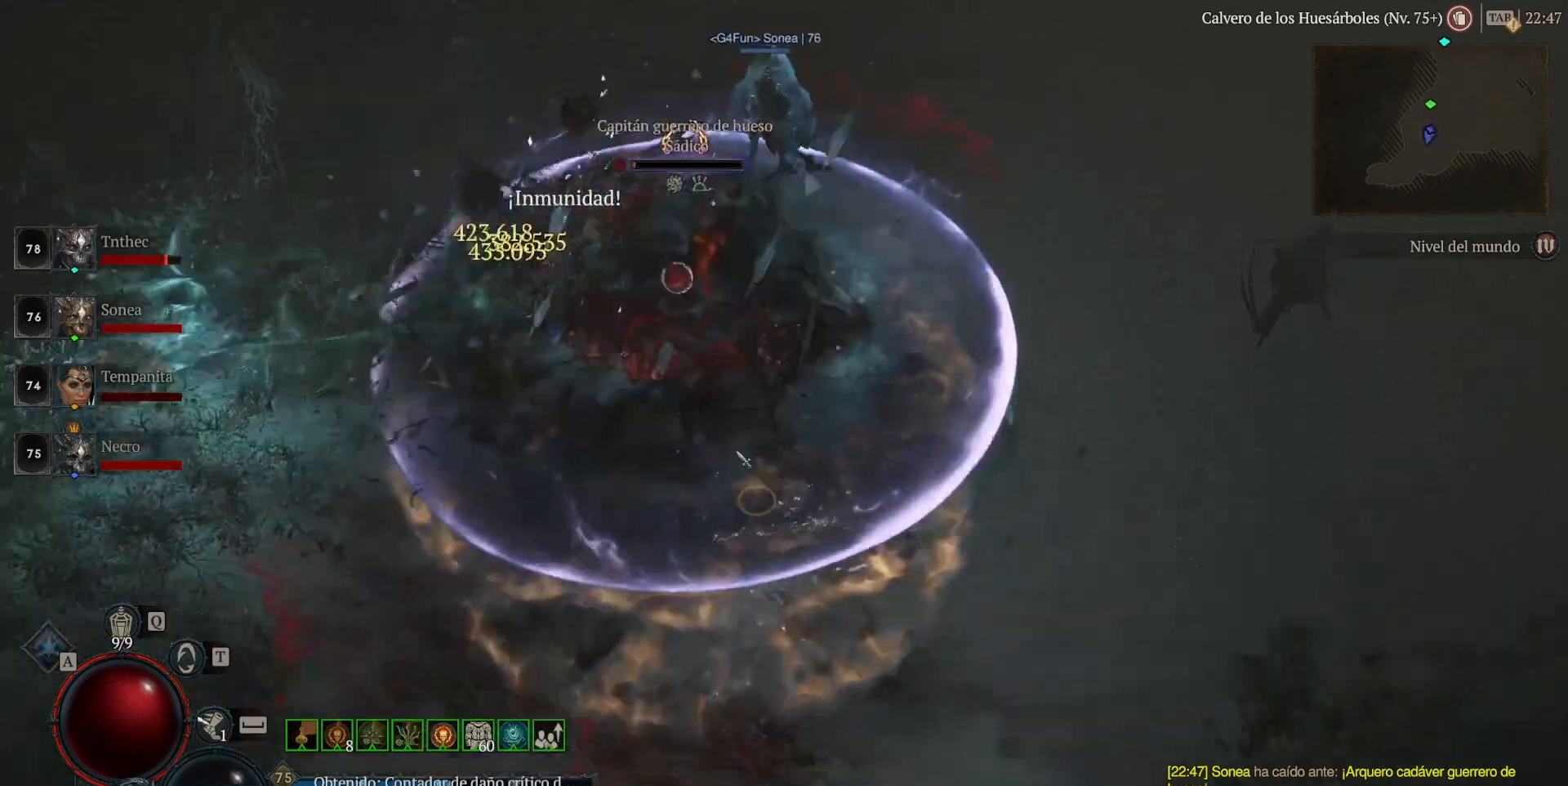
{"keys": [], "mouse": ["left"], "events": [[40, "shift", "down"], [120, "mouse_right", "down"], [280, "mouse_right", "up"], [280, "shift", "up"], [480, "mouse_left", "down"]]}
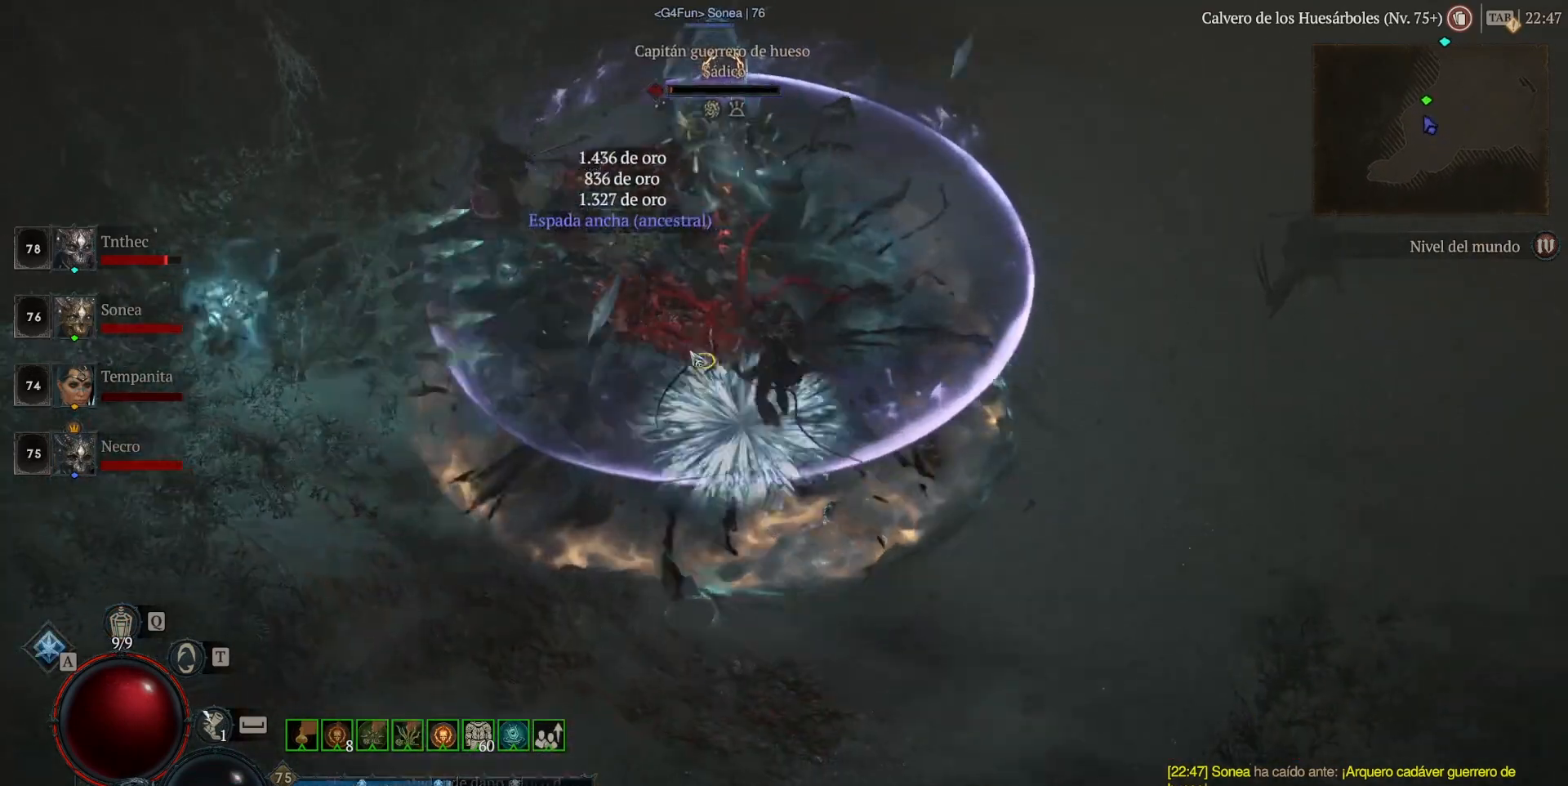
{"keys": [], "mouse": ["left"], "events": [[360, "mouse_left", "up"], [520, "mouse_left", "down"]]}
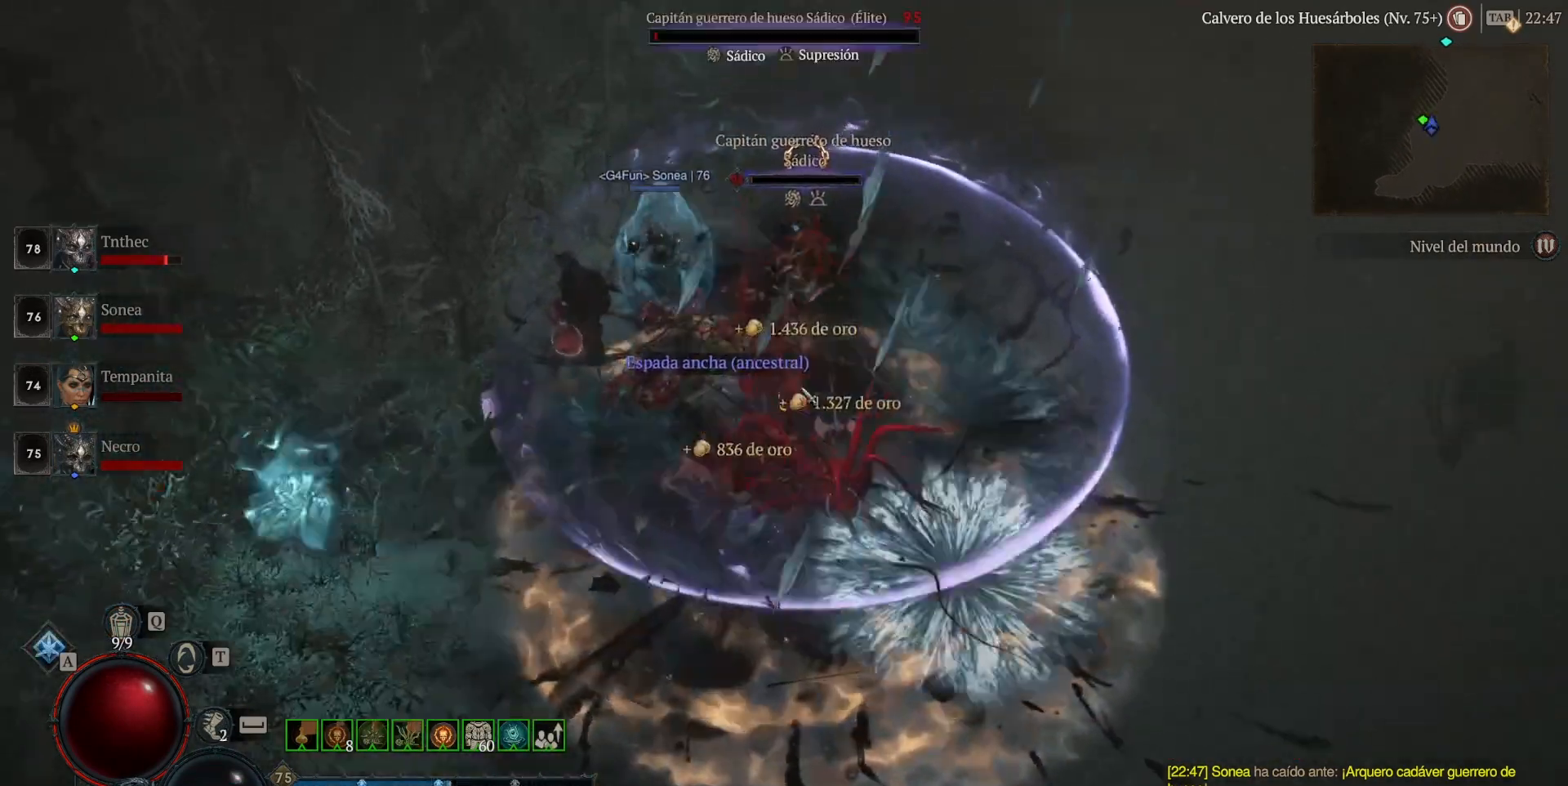
{"keys": [], "mouse": ["left"], "events": [[80, "mouse_left", "up"], [400, "mouse_left", "down"]]}
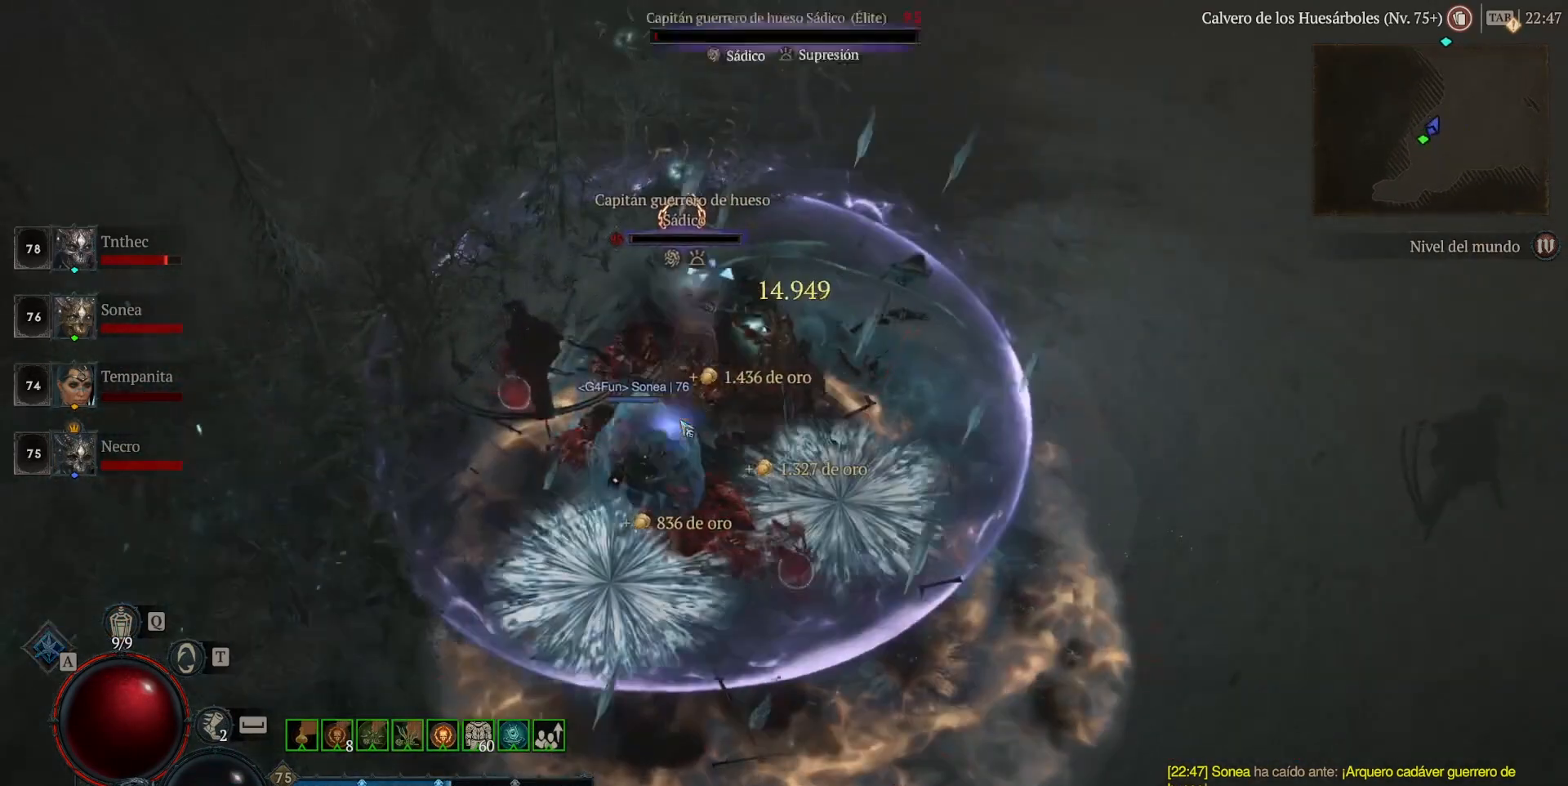
{"keys": [], "mouse": [], "events": [[40, "mouse_left", "up"], [160, "mouse_left", "down"], [320, "mouse_left", "up"], [400, "shift", "down"], [520, "shift", "up"]]}
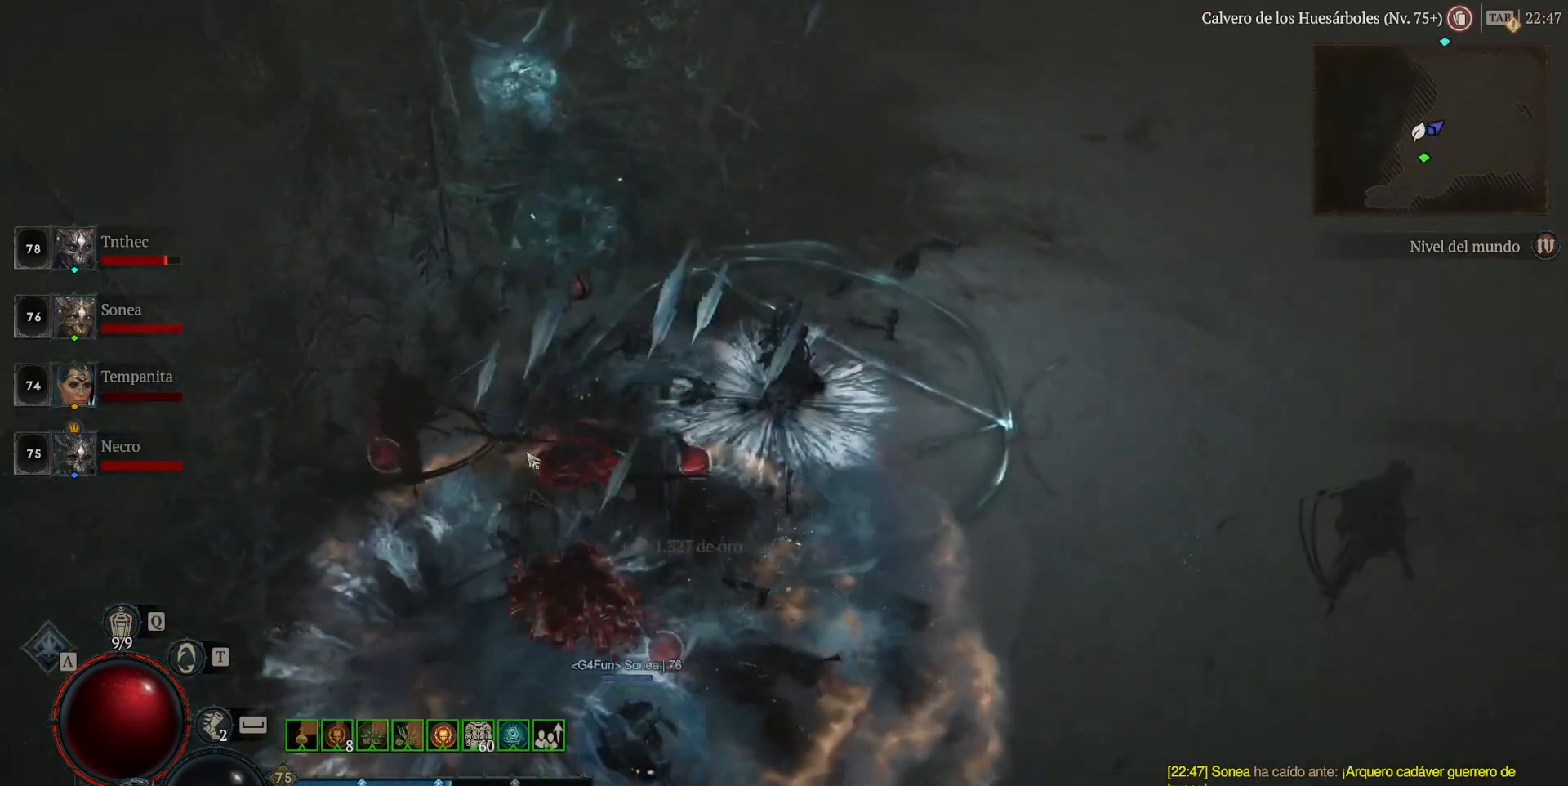
{"keys": [], "mouse": [], "events": [[160, "mouse_left", "down"], [400, "mouse_left", "up"]]}
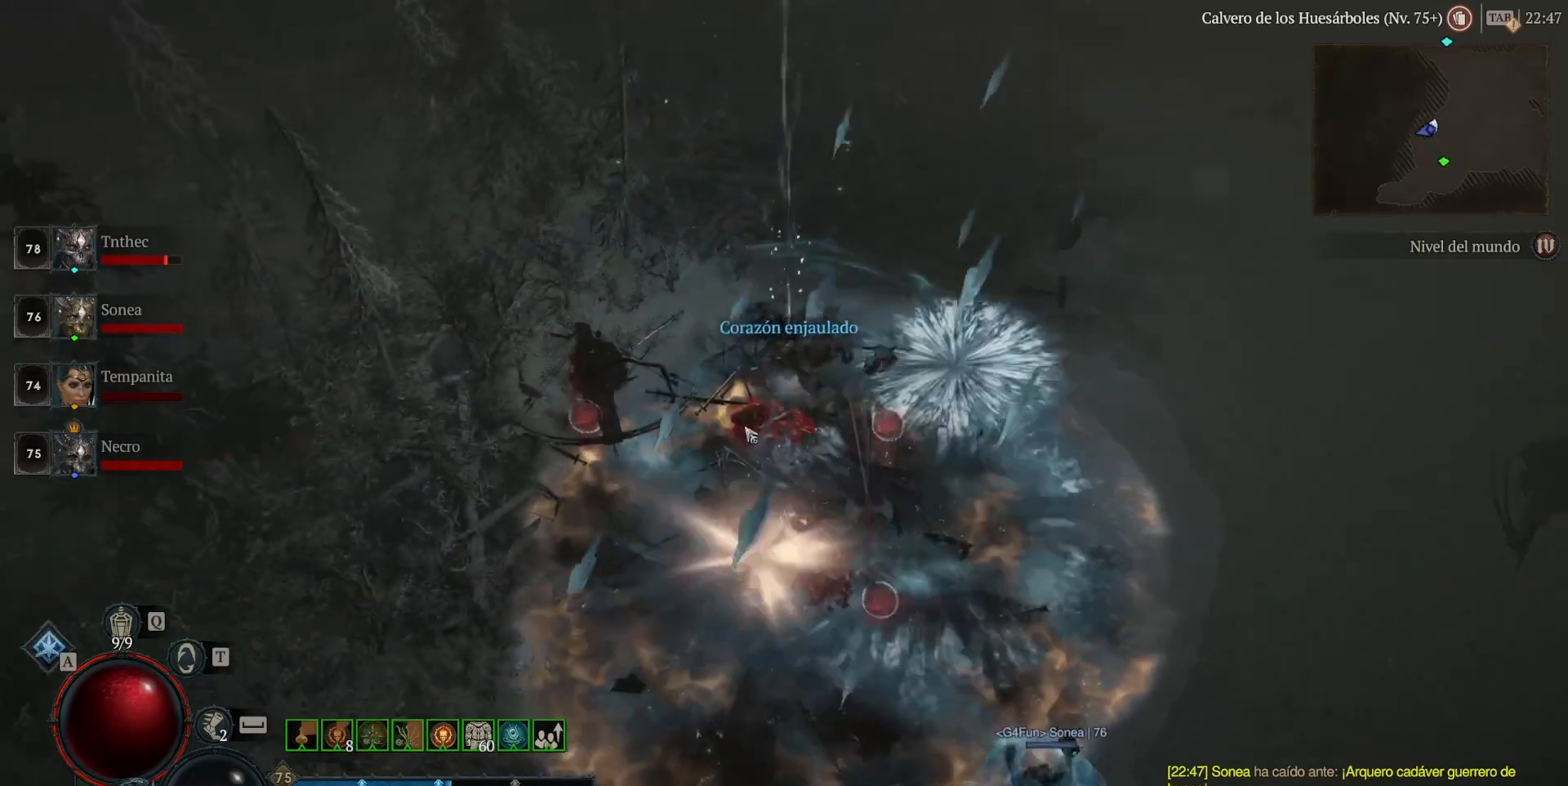
{"keys": [], "mouse": [], "events": [[80, "mouse_left", "down"], [200, "mouse_left", "up"]]}
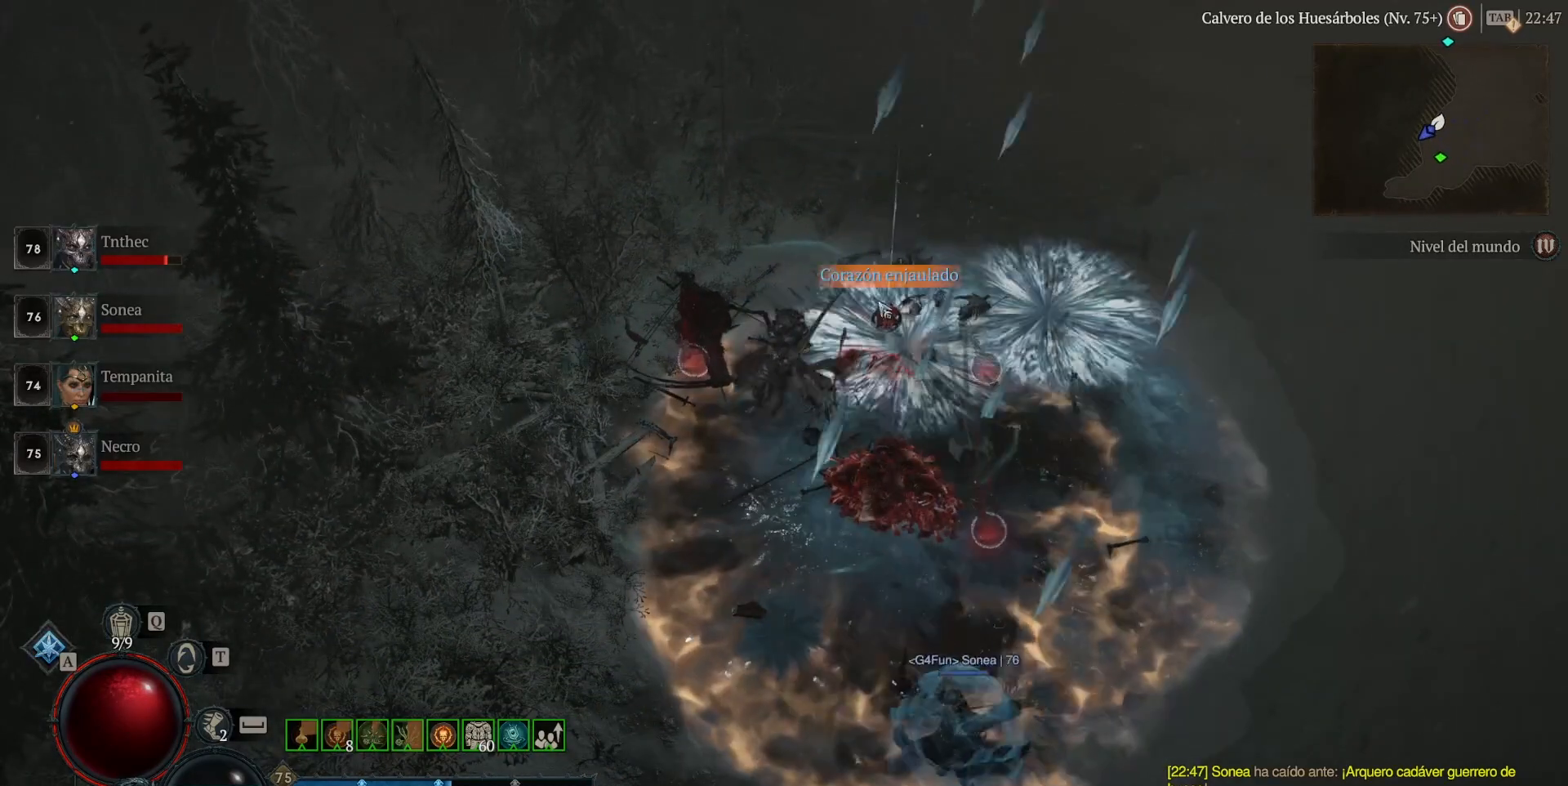
{"keys": [], "mouse": ["left"], "events": [[40, "mouse_left", "down"], [200, "mouse_left", "up"], [320, "mouse_left", "down"]]}
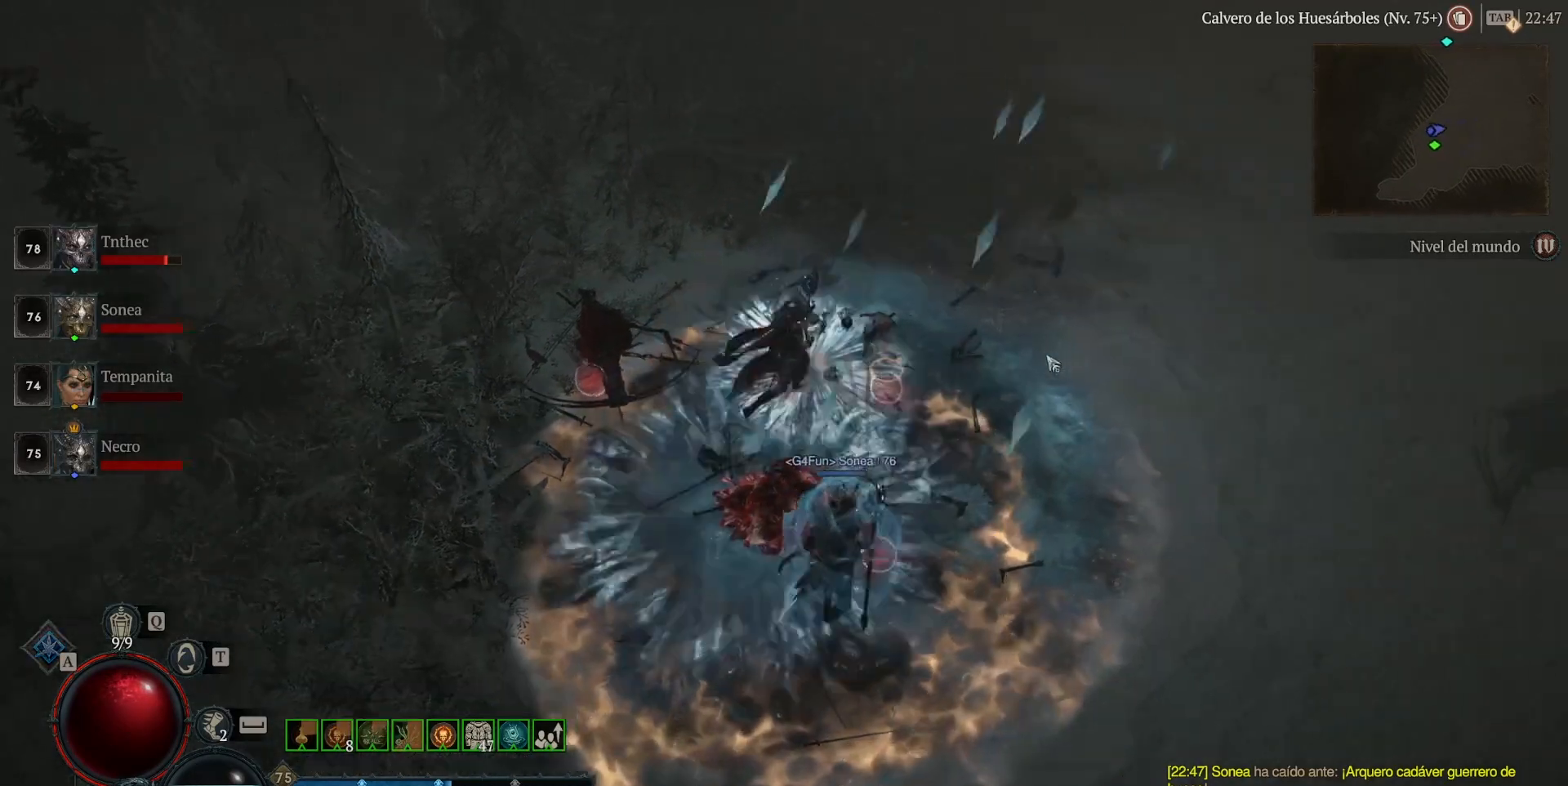
{"keys": [], "mouse": ["left"], "events": []}
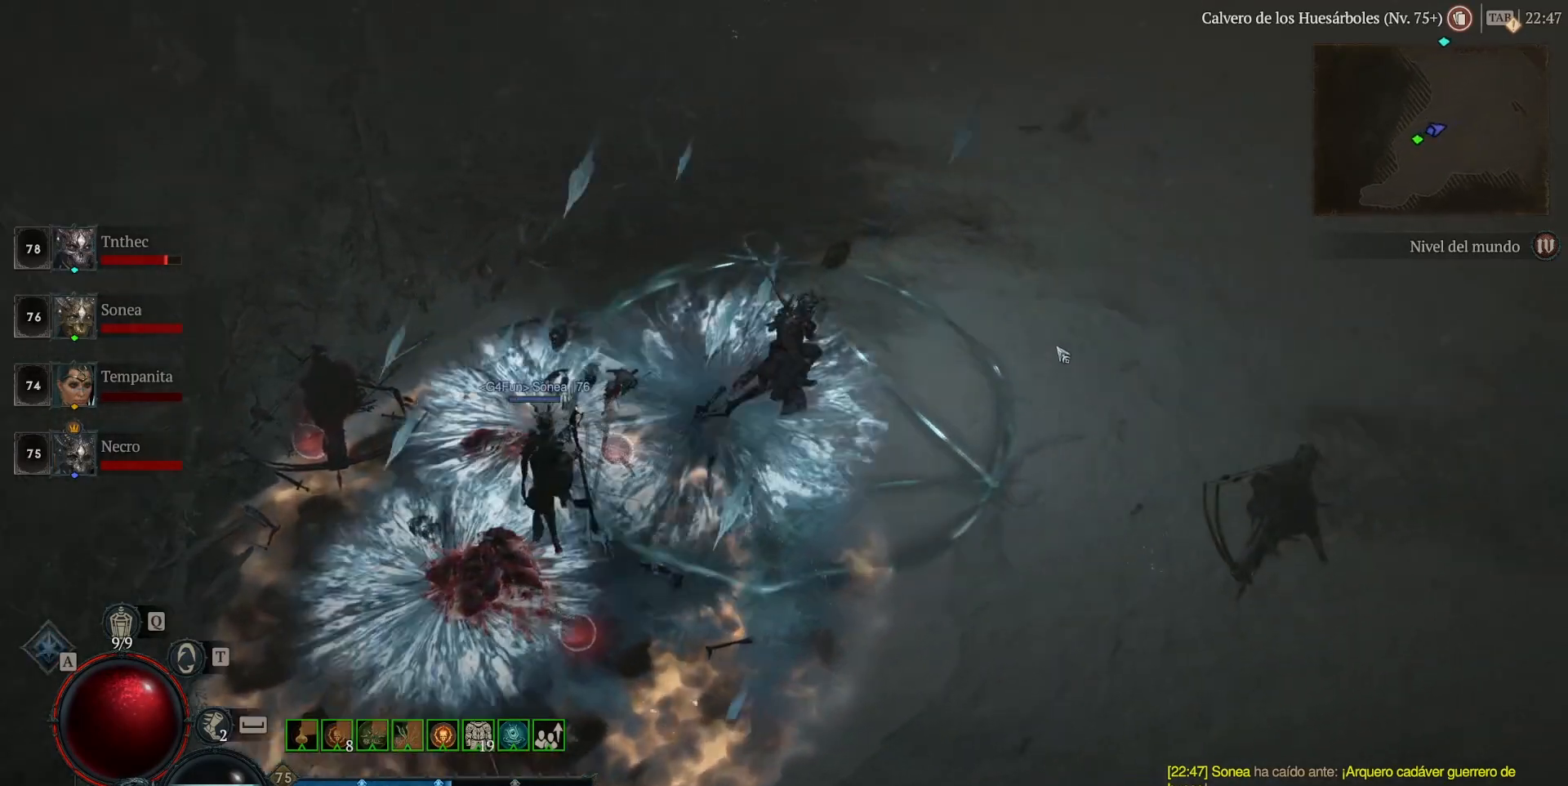
{"keys": [], "mouse": ["left"], "events": []}